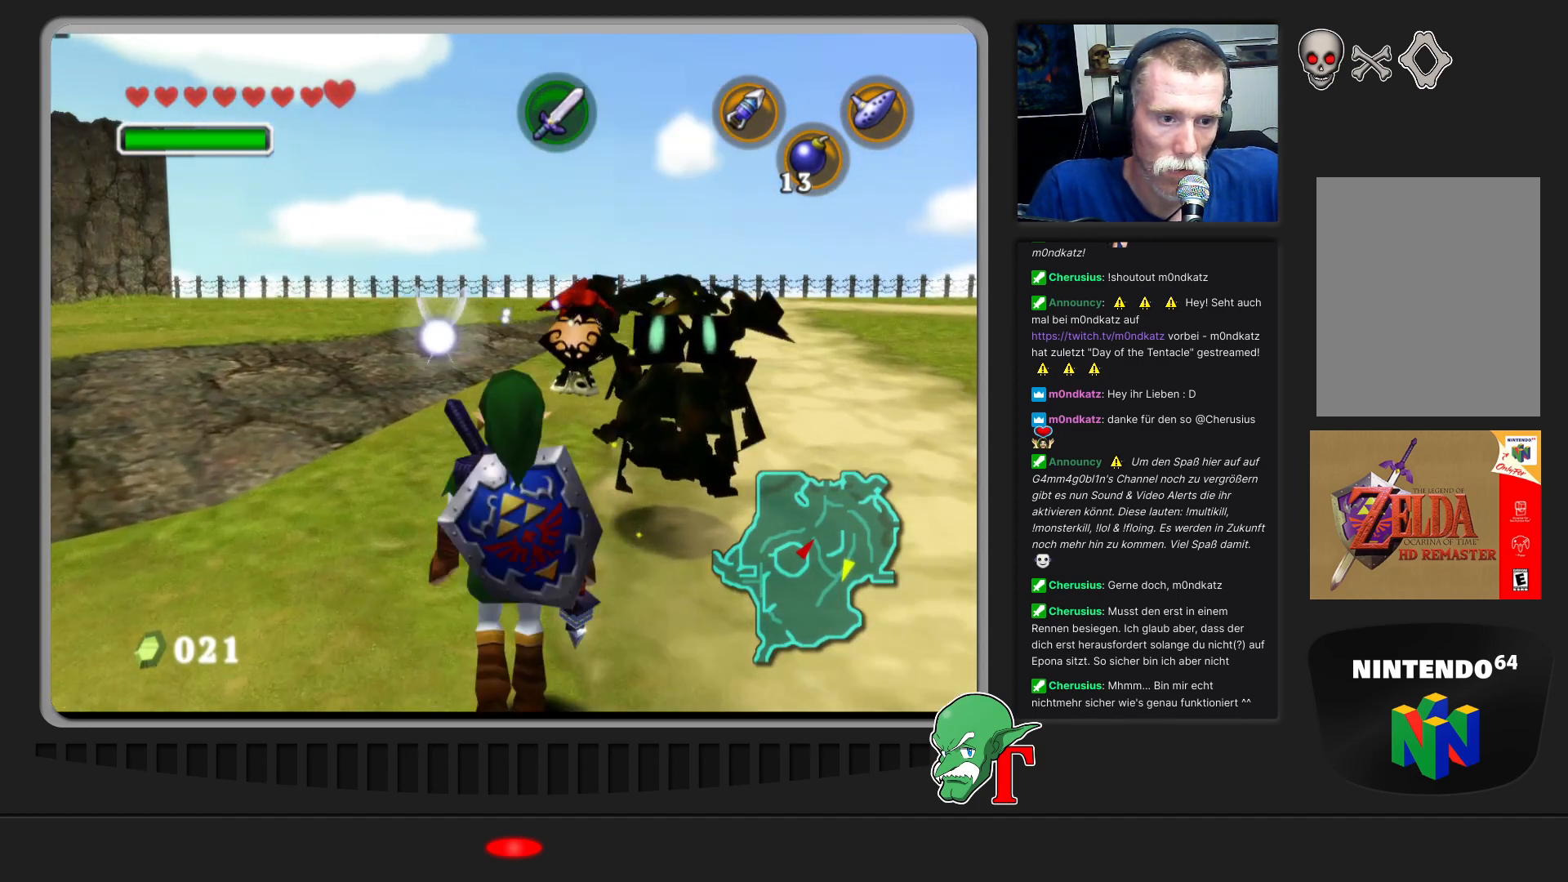
Gameplay with a controller (Nintendo layout); each line is a JSON object with the inputs held at the frame after it. "events" lists button and stick changes between this image and that frame as [ms after this image, input, new state], when the widget could be followed in between. Not read: L3 R3.
{"buttons": [], "left_stick": "down-right", "events": [[133, "left_stick", "right"], [300, "left_stick", "down-right"]]}
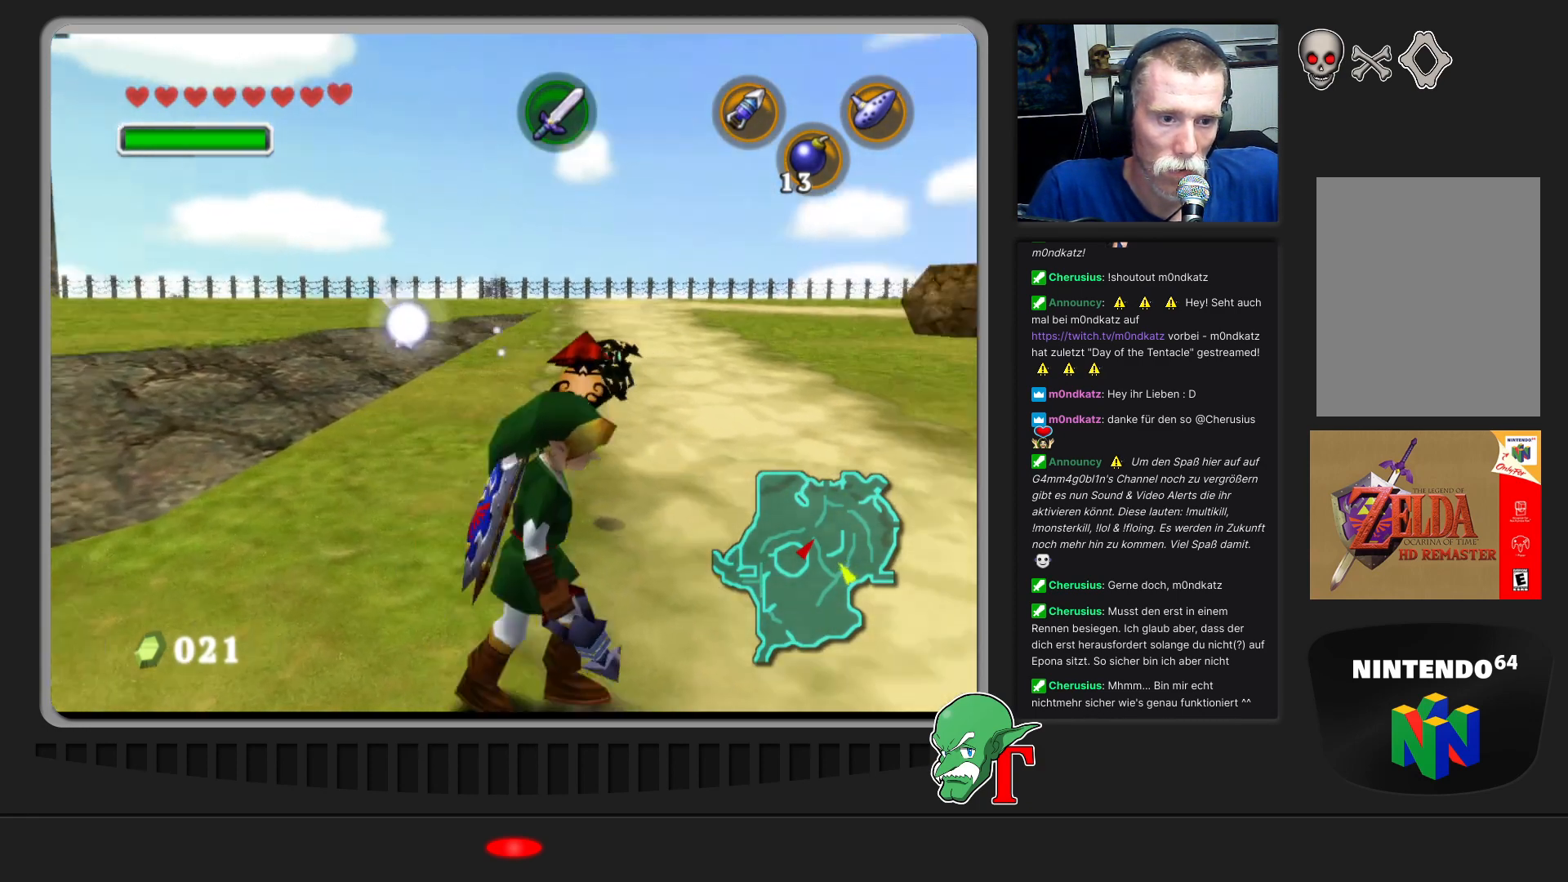
{"buttons": [], "left_stick": "down", "events": [[133, "left_stick", "down"]]}
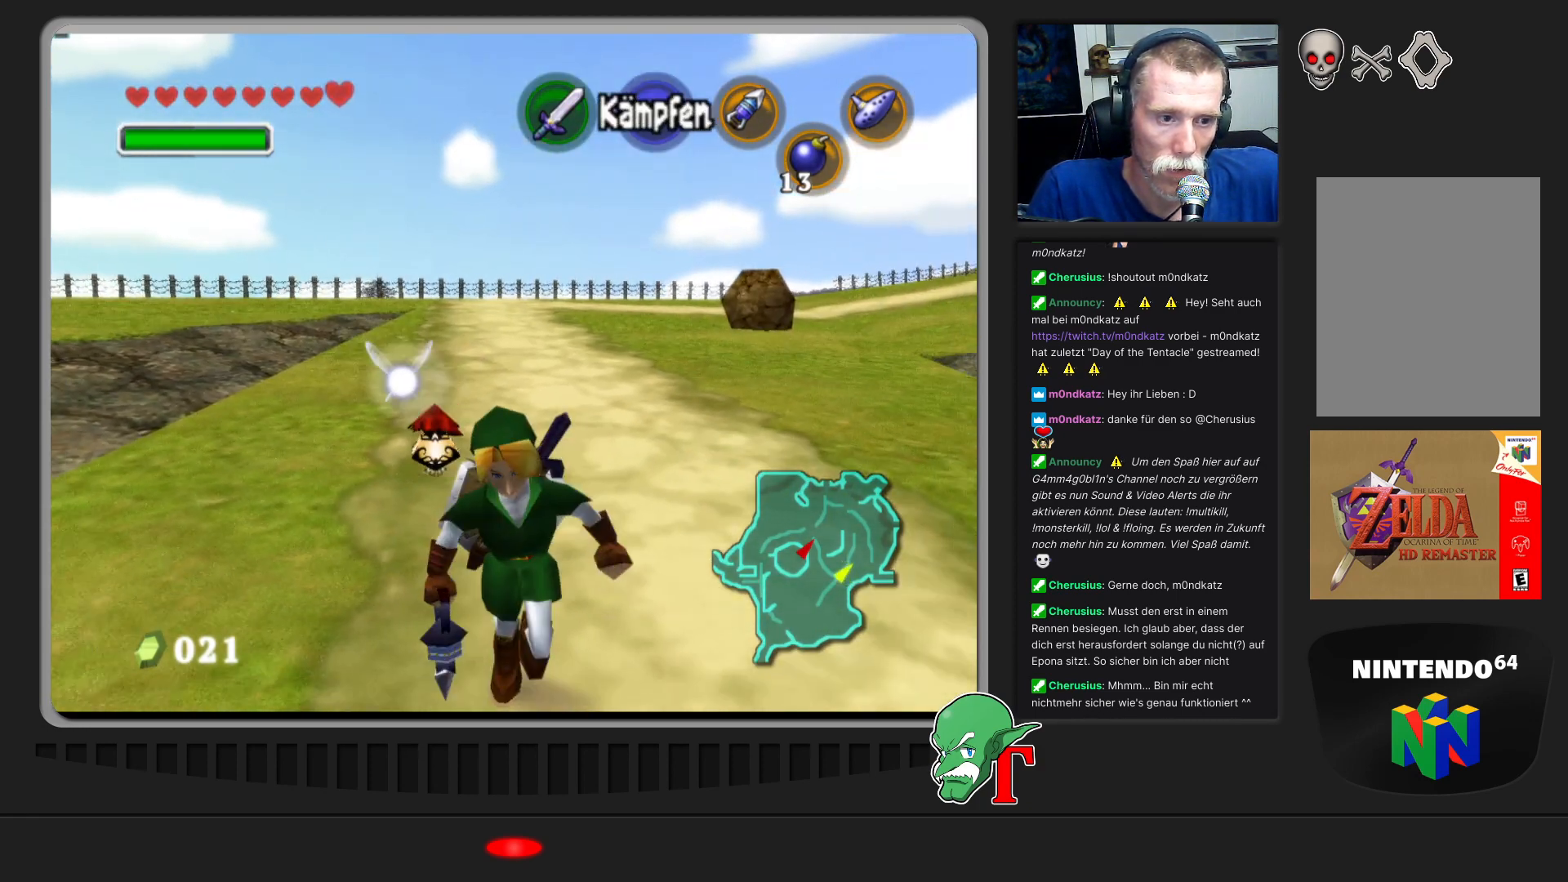
{"buttons": [], "left_stick": "down", "events": []}
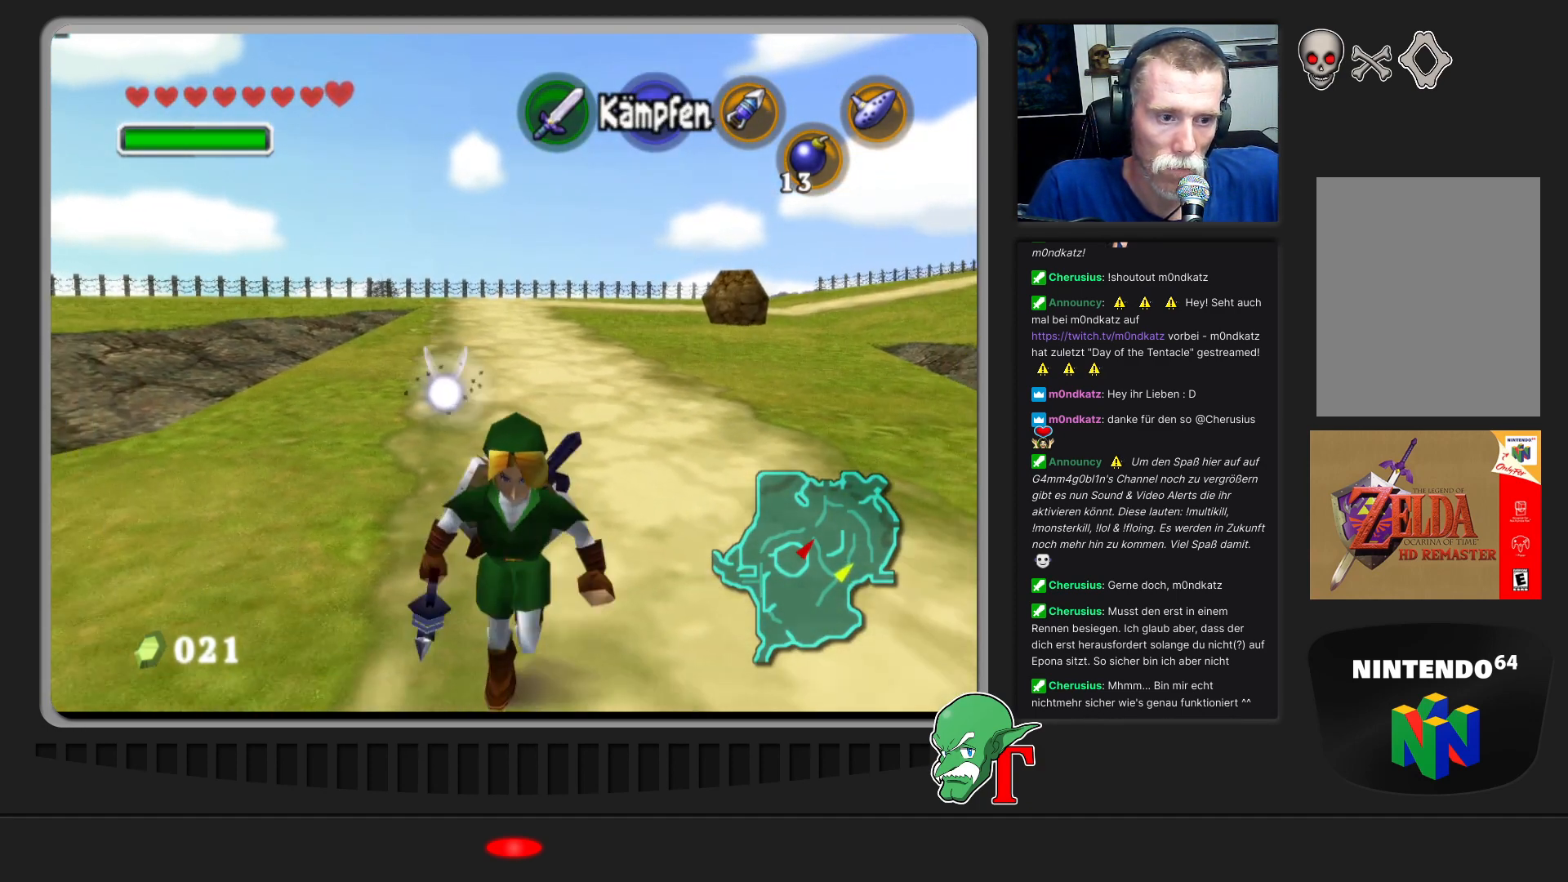
{"buttons": [], "left_stick": "down-left", "events": [[67, "left_stick", "down-left"]]}
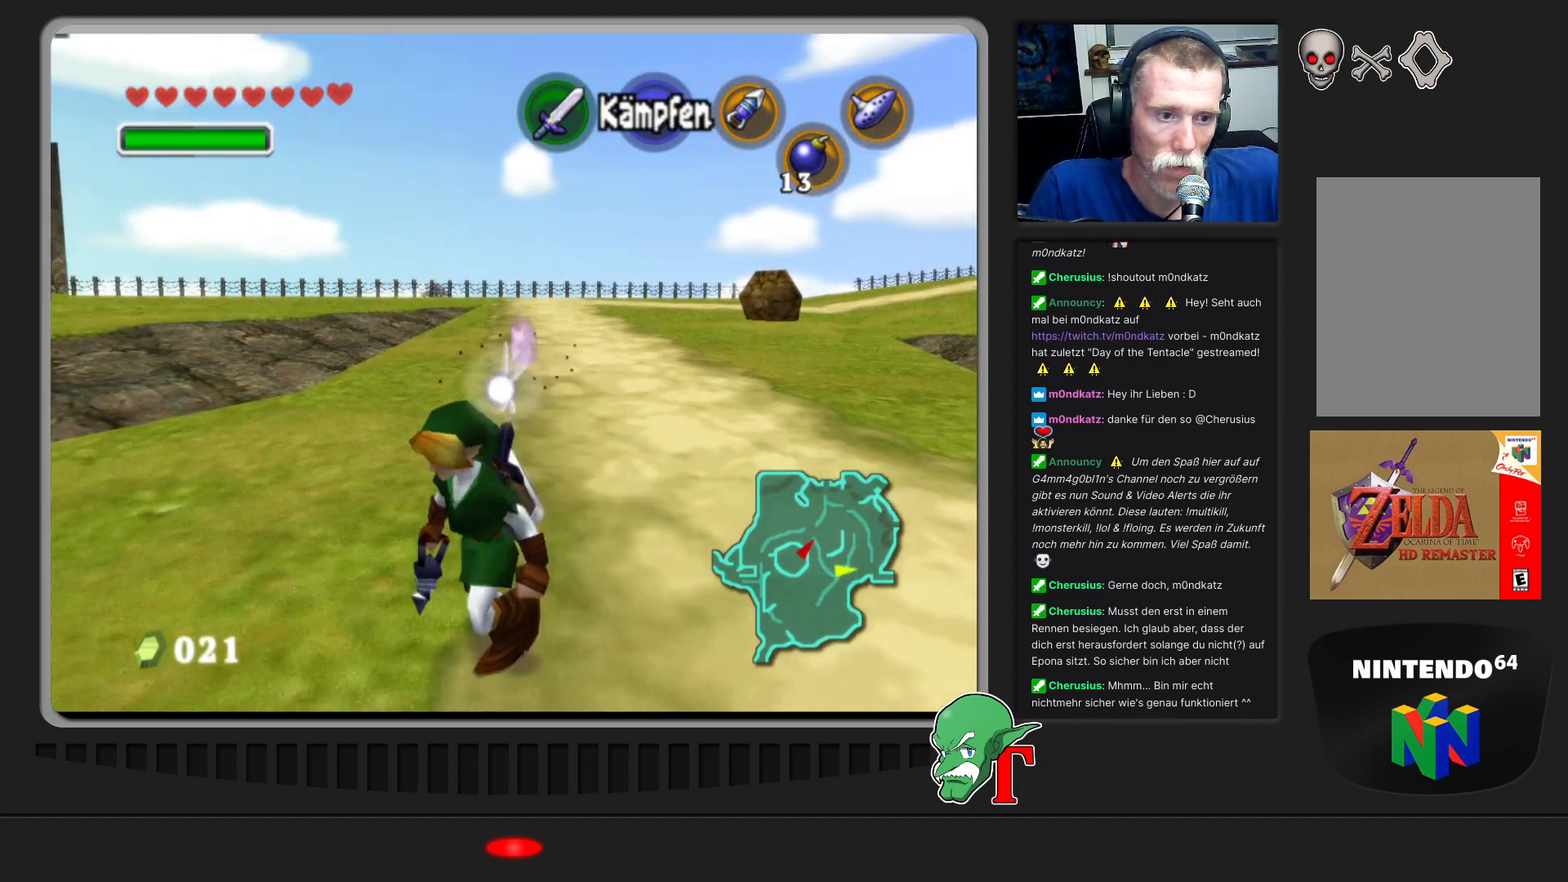
{"buttons": [], "left_stick": "left", "events": [[400, "left_stick", "left"]]}
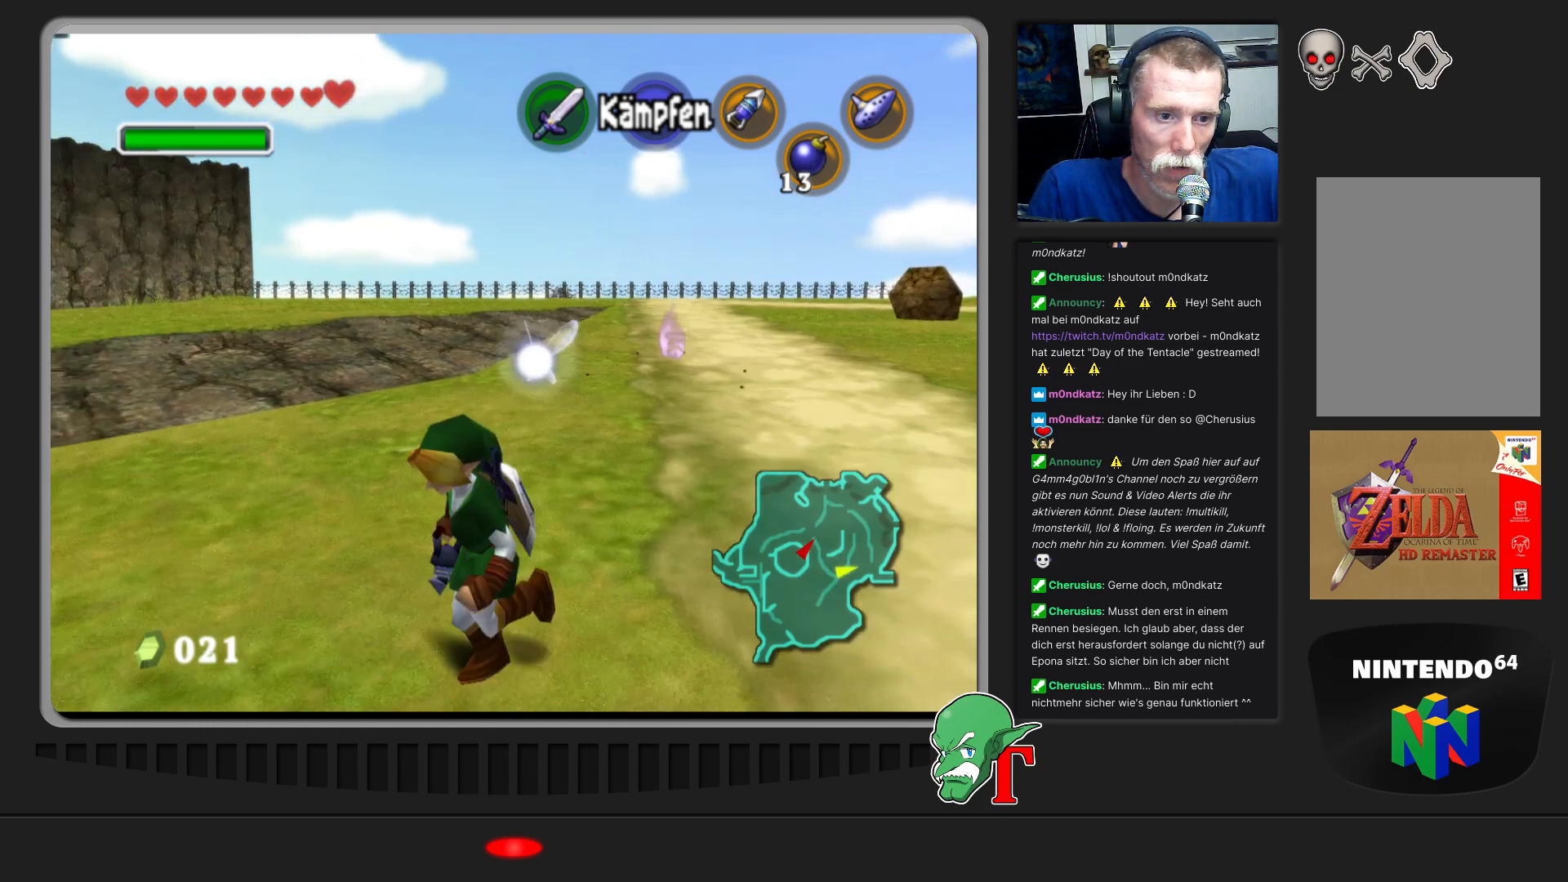
{"buttons": [], "left_stick": "left", "events": []}
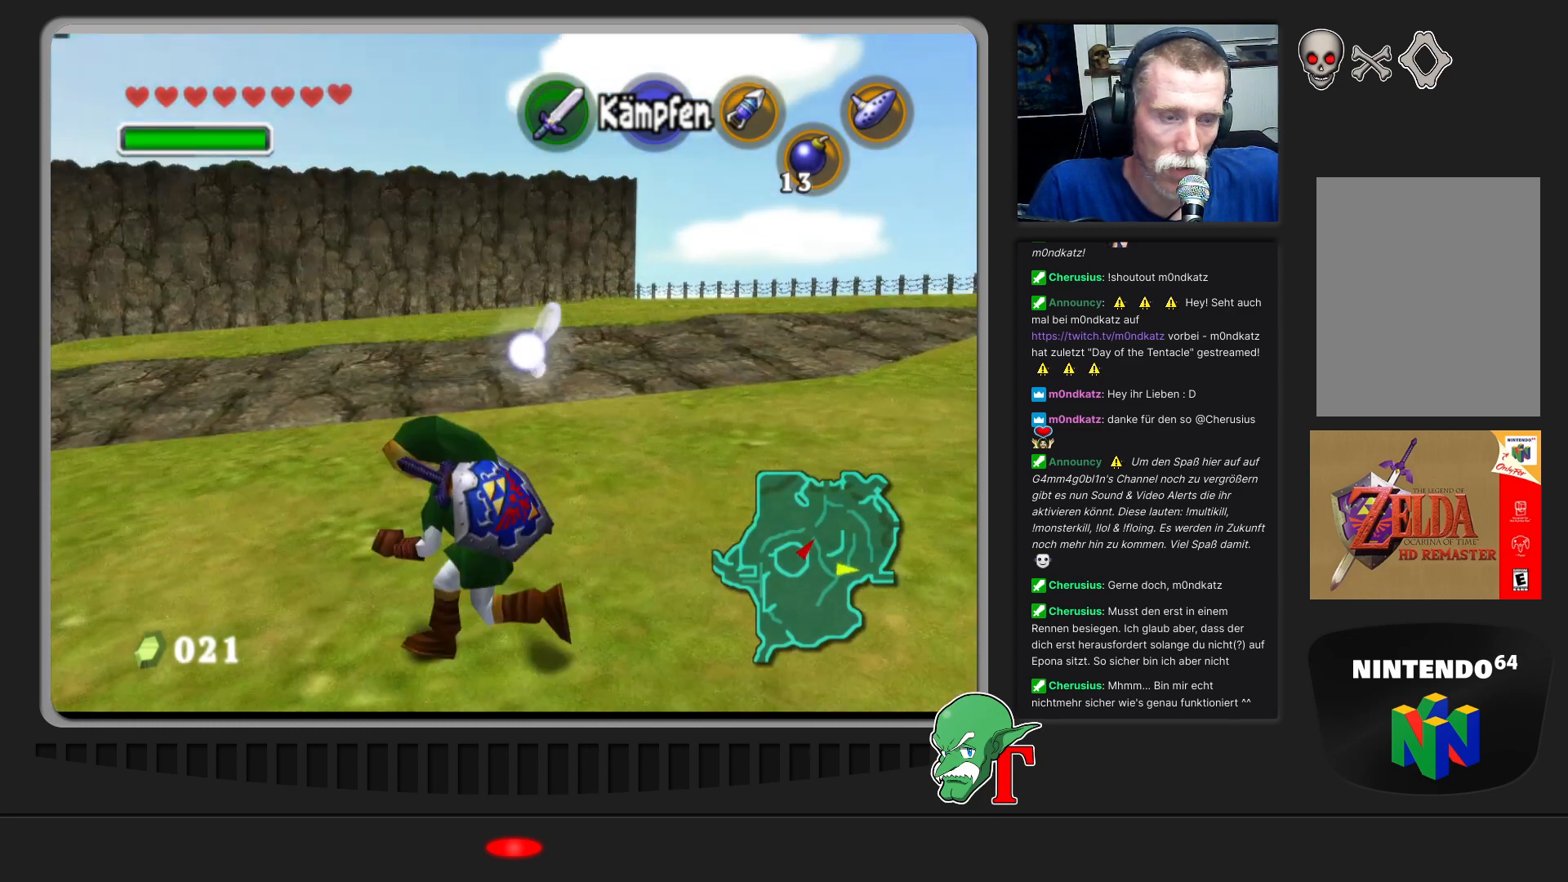
{"buttons": [], "left_stick": "up-left", "events": [[167, "left_stick", "up-left"]]}
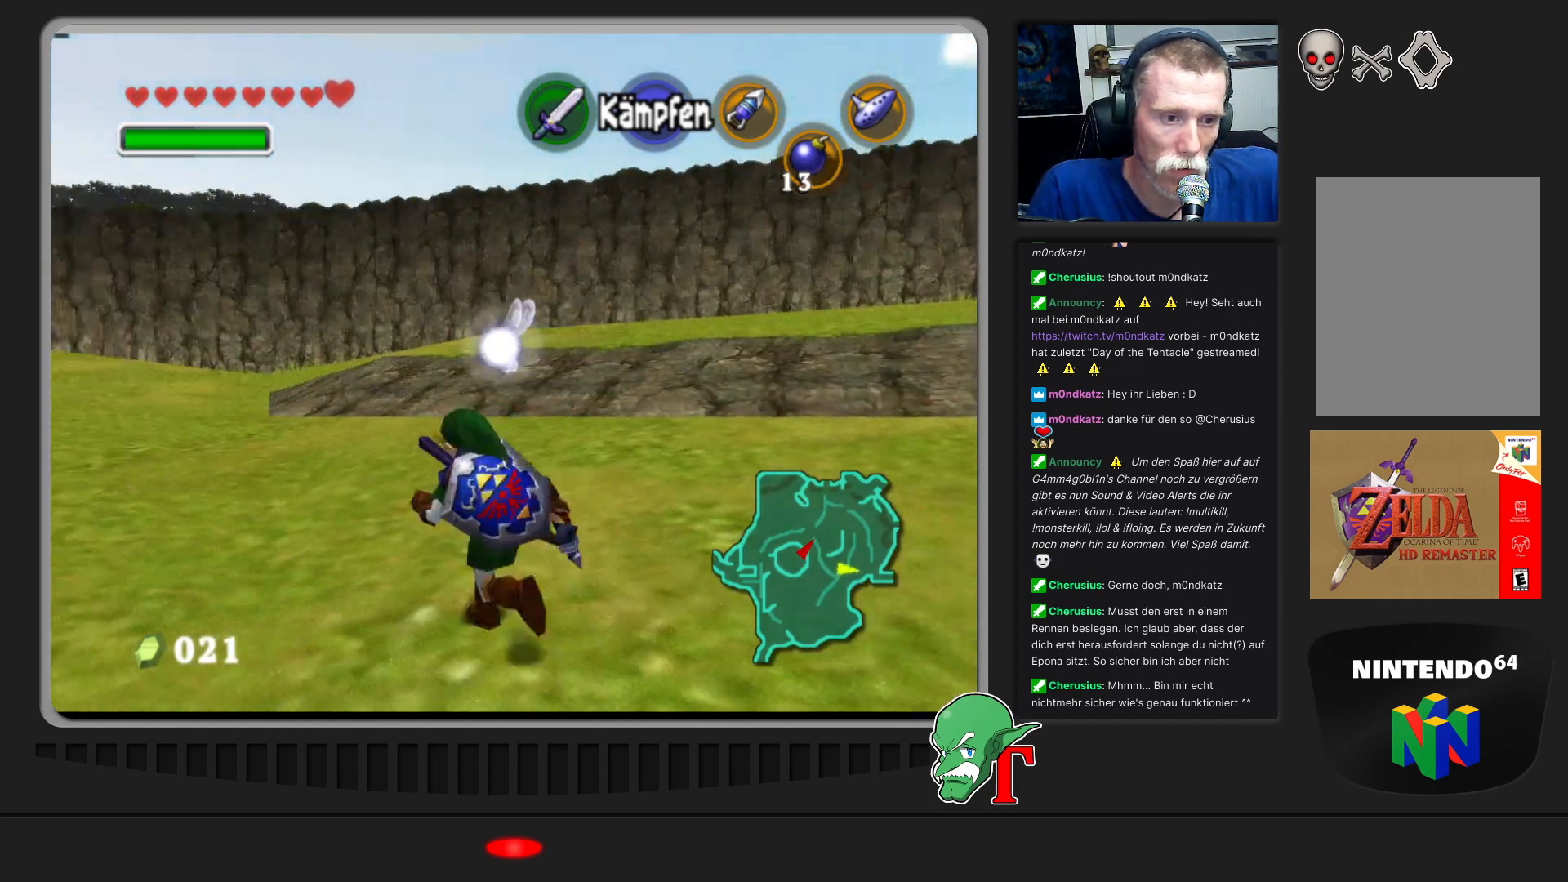
{"buttons": [], "left_stick": "up-left", "events": []}
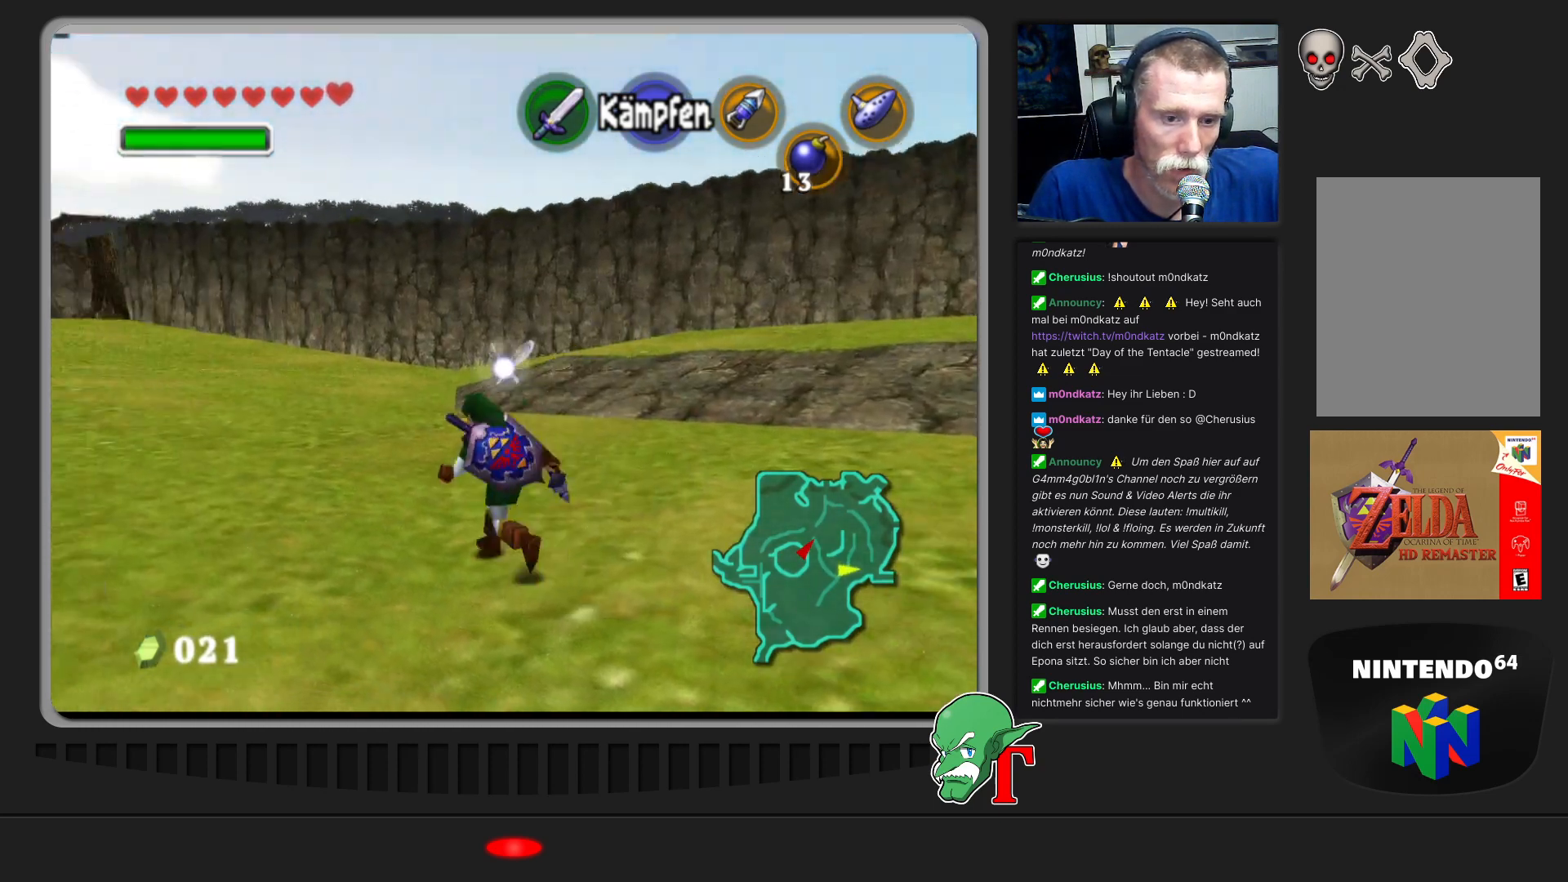
{"buttons": [], "left_stick": "up", "events": [[200, "left_stick", "up"]]}
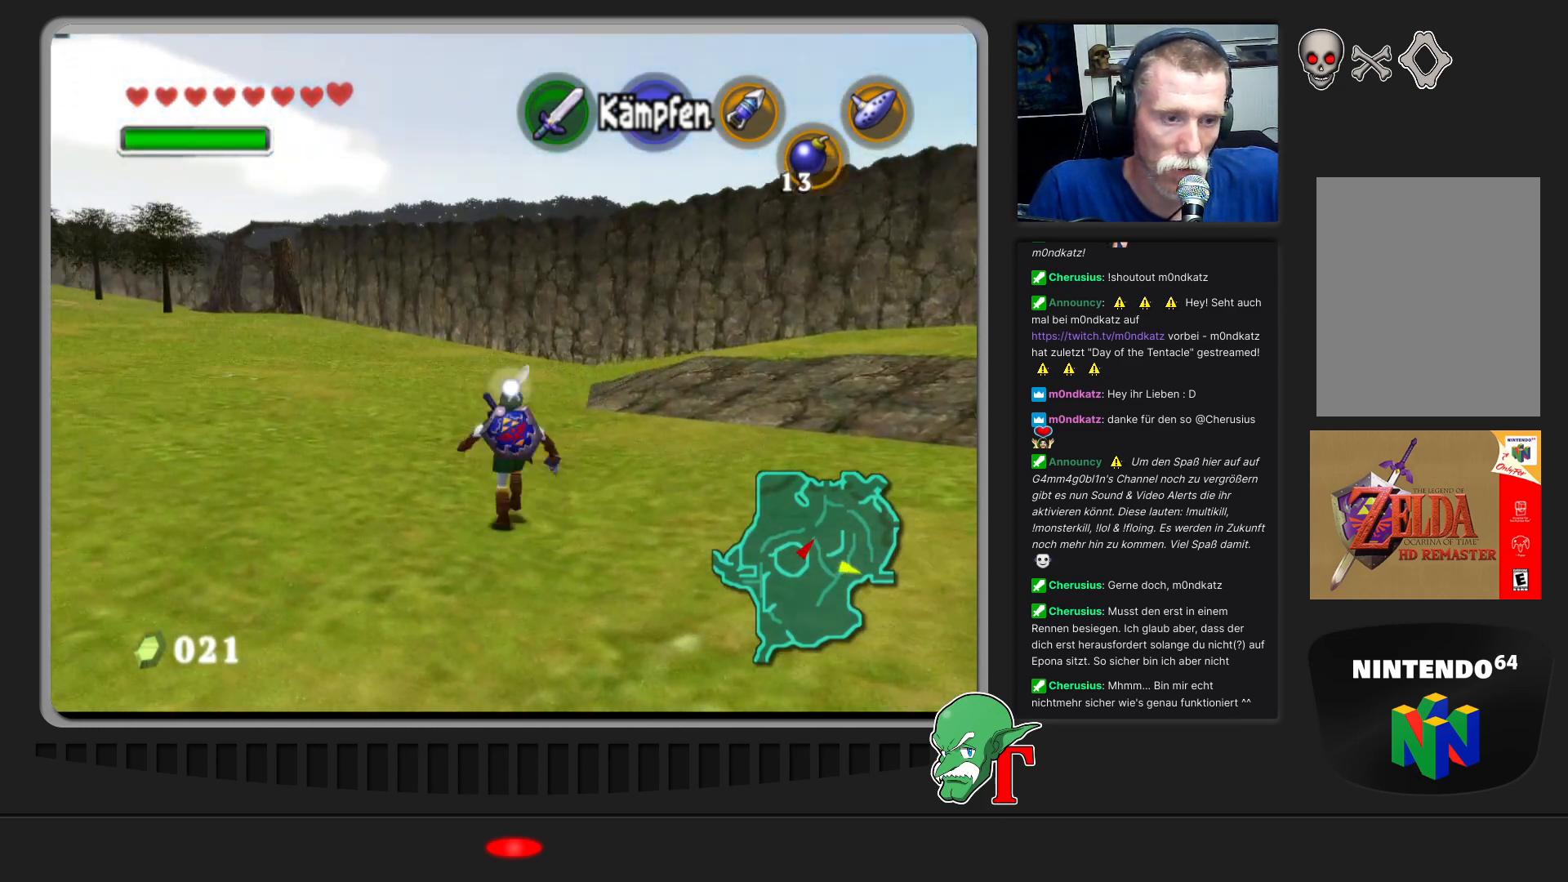
{"buttons": [], "left_stick": "up-left", "events": [[267, "left_stick", "up-left"]]}
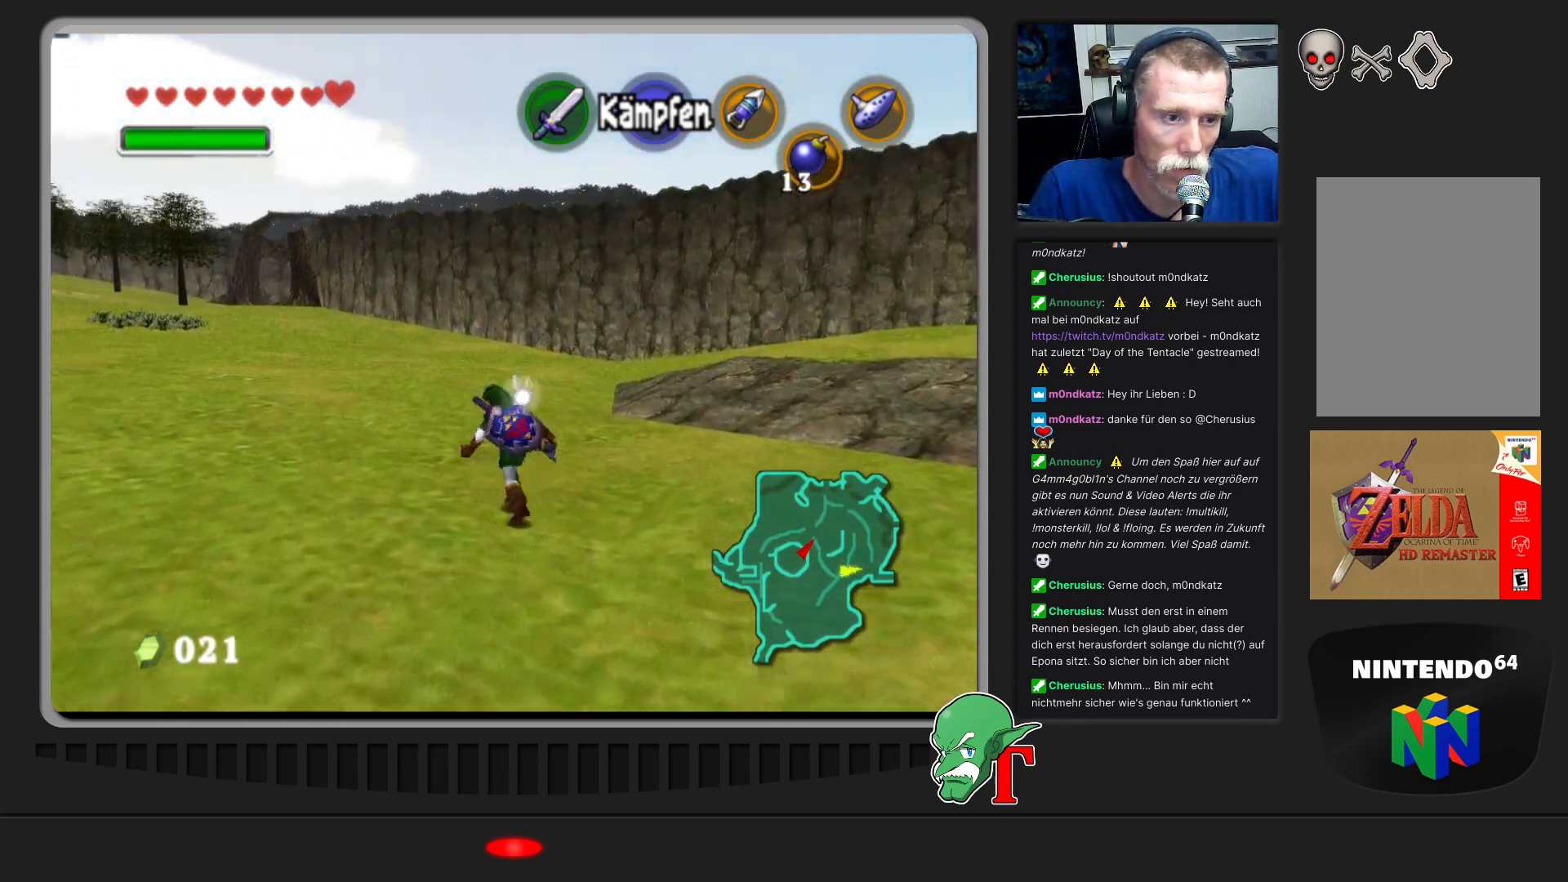
{"buttons": [], "left_stick": "up-left", "events": [[200, "left_stick", "up"], [467, "left_stick", "up-left"]]}
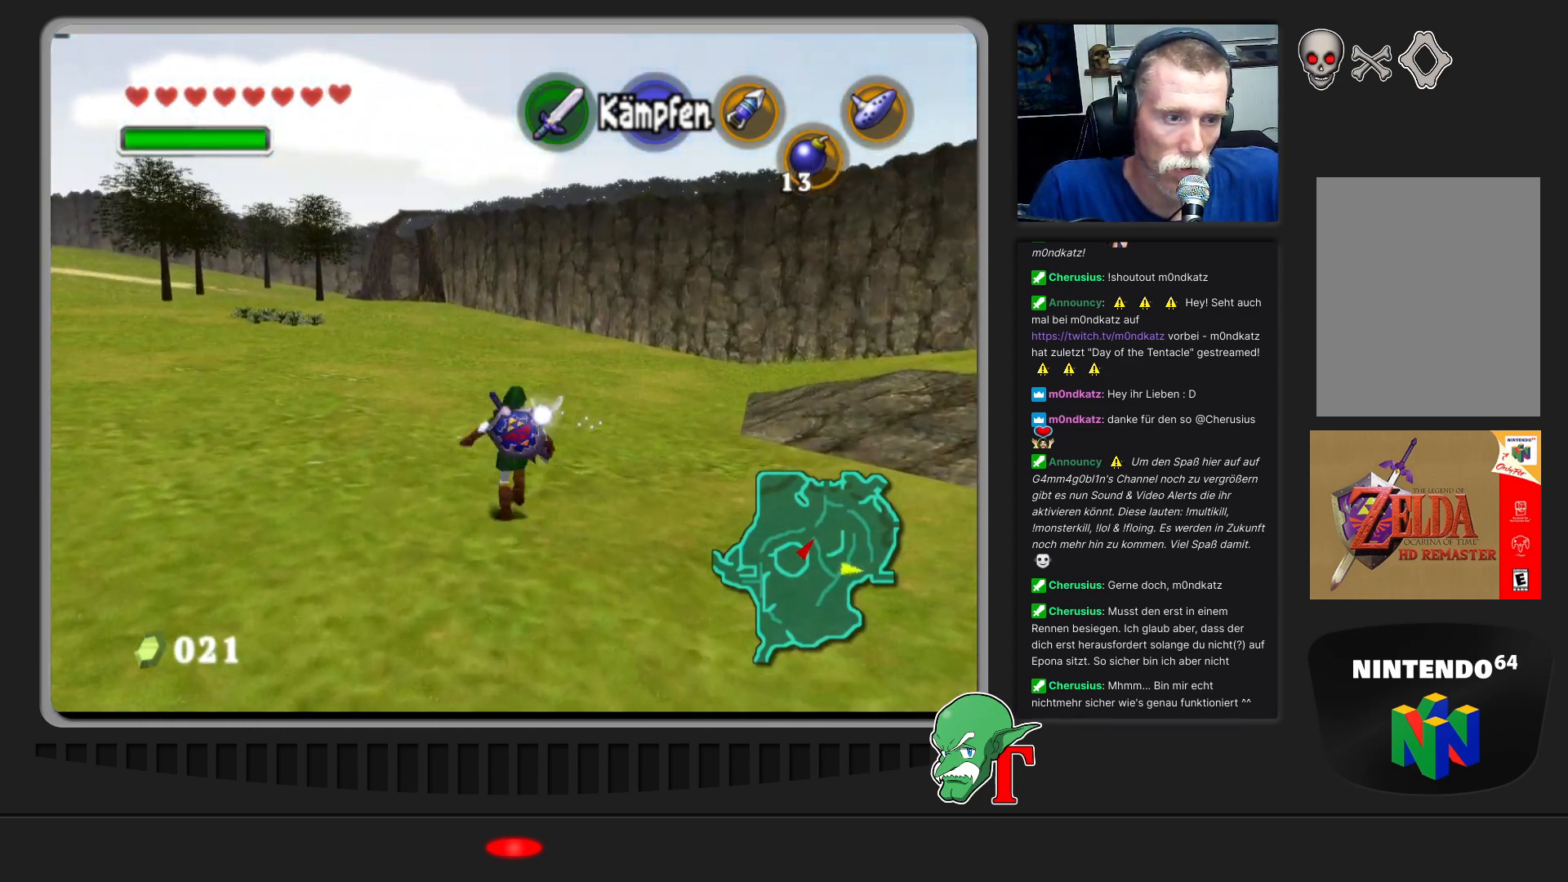
{"buttons": [], "left_stick": "up", "events": [[367, "left_stick", "up"]]}
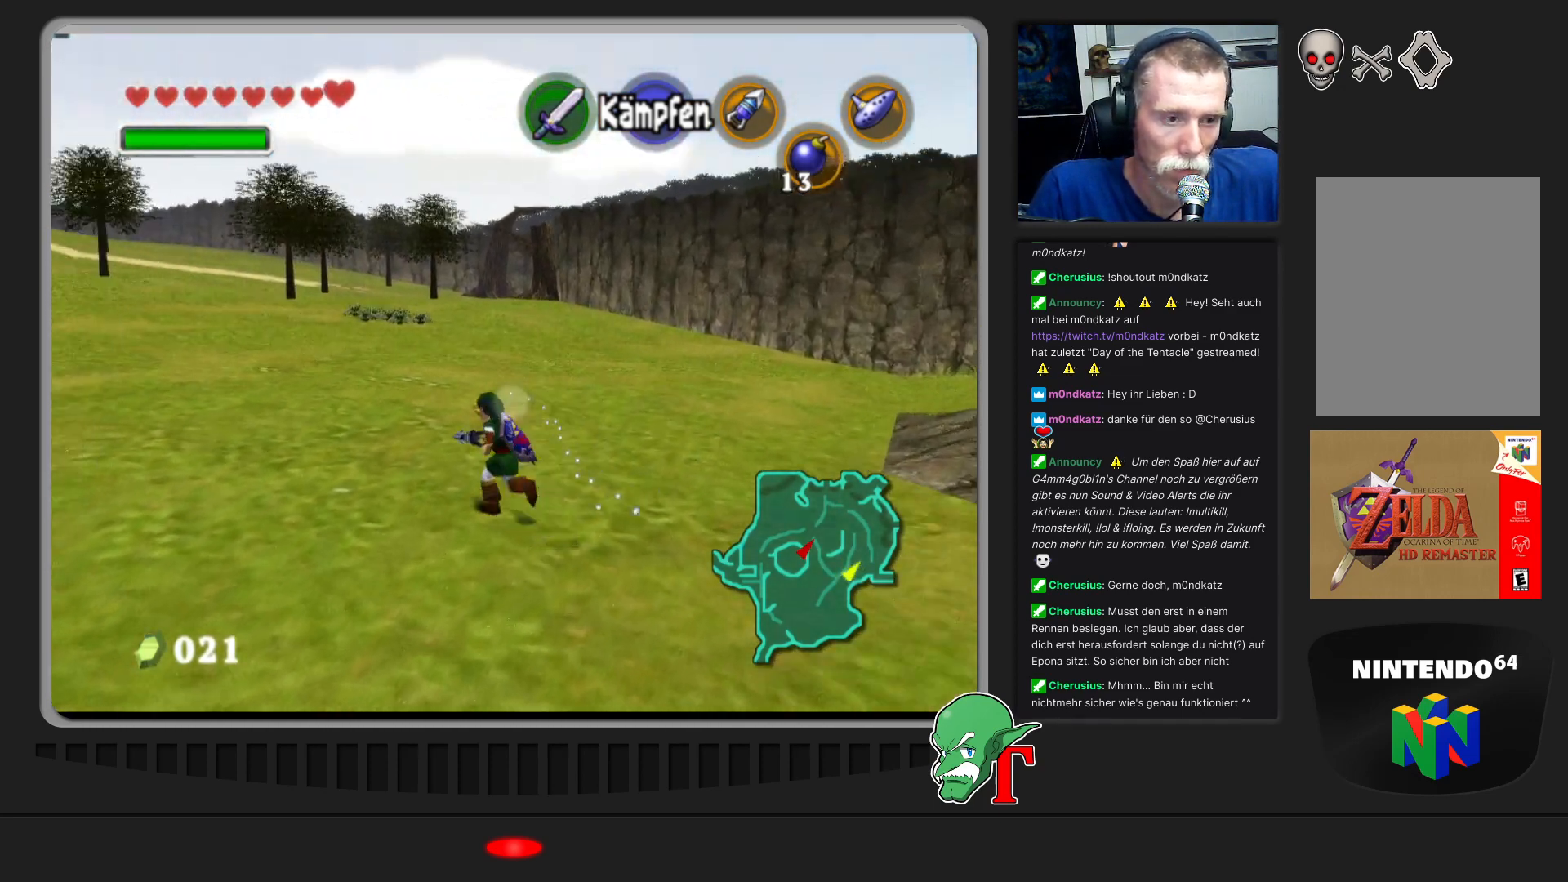
{"buttons": ["A"], "left_stick": "up", "events": [[333, "A", "down"]]}
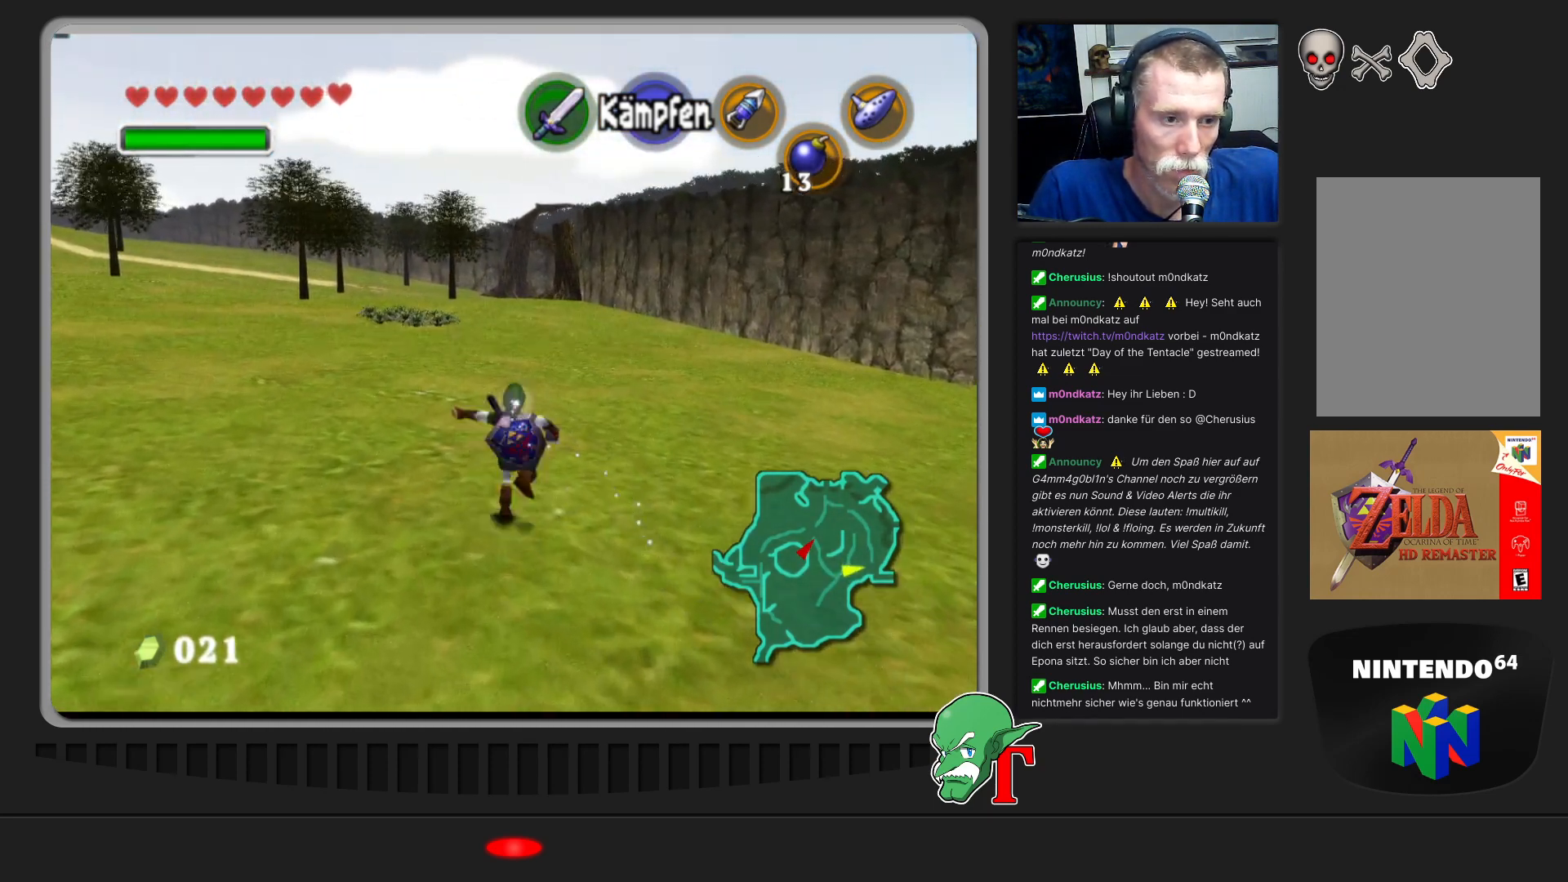
{"buttons": [], "left_stick": "up", "events": [[67, "A", "up"]]}
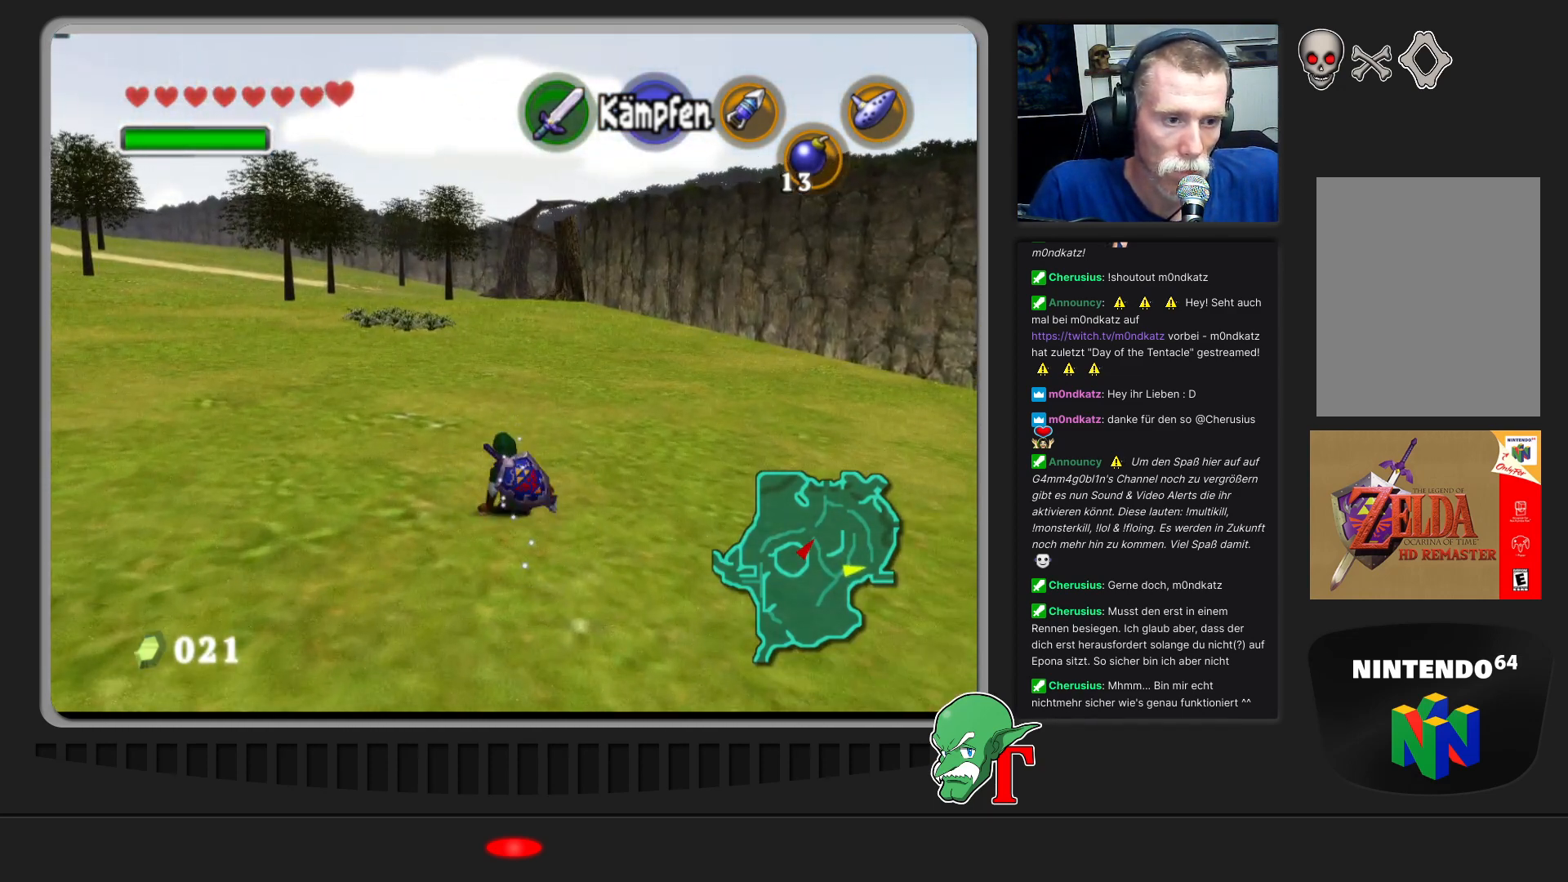
{"buttons": [], "left_stick": "up", "events": [[67, "left_stick", "up-left"], [300, "left_stick", "up"]]}
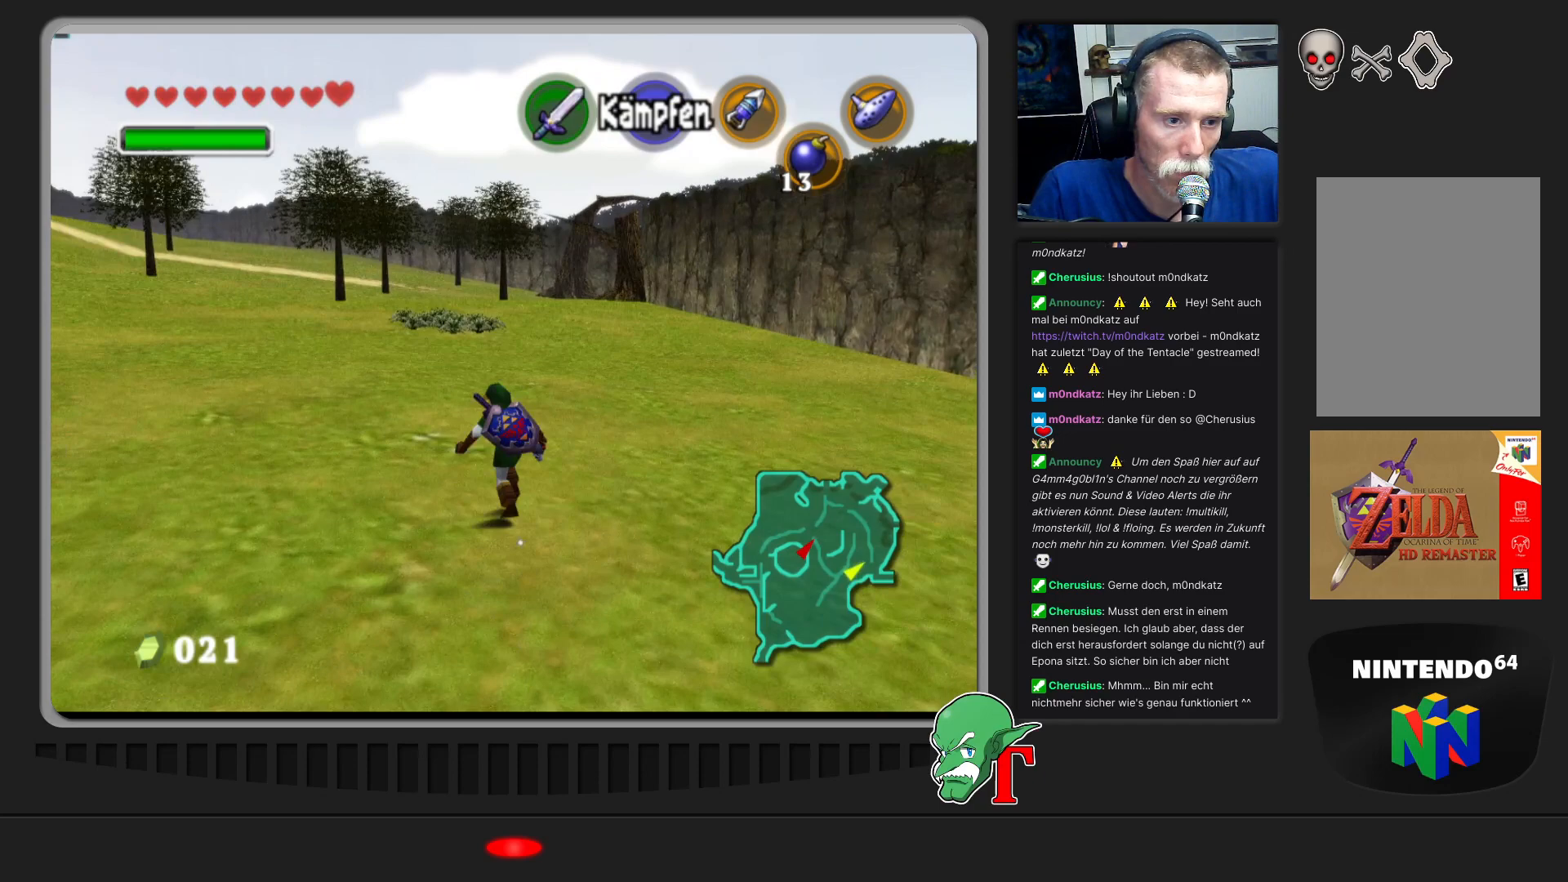
{"buttons": [], "left_stick": "up", "events": [[100, "A", "down"], [367, "A", "up"]]}
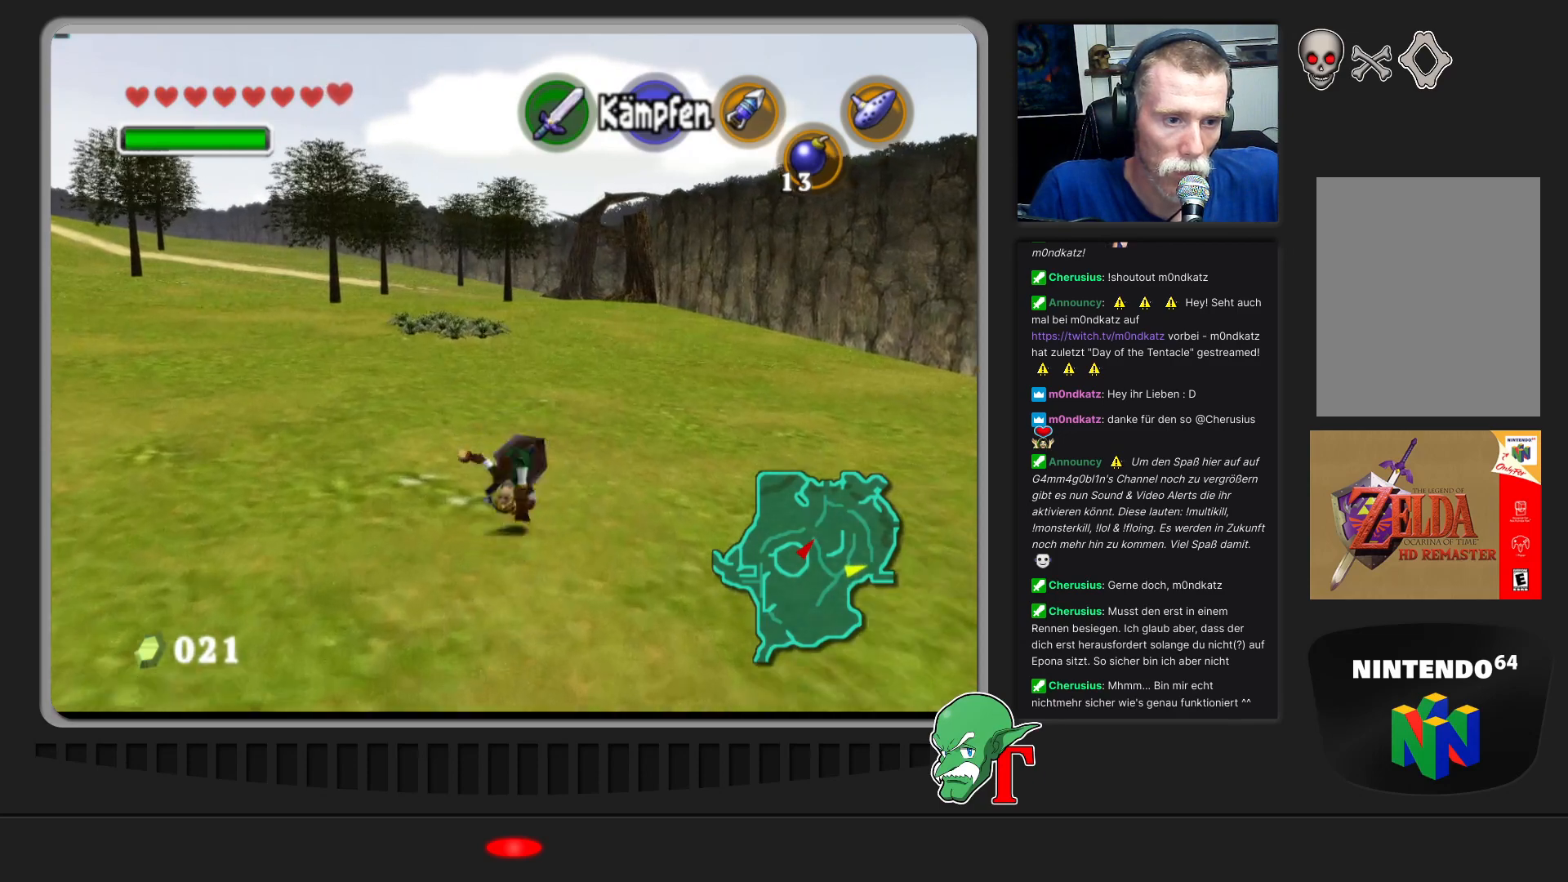
{"buttons": [], "left_stick": "up", "events": []}
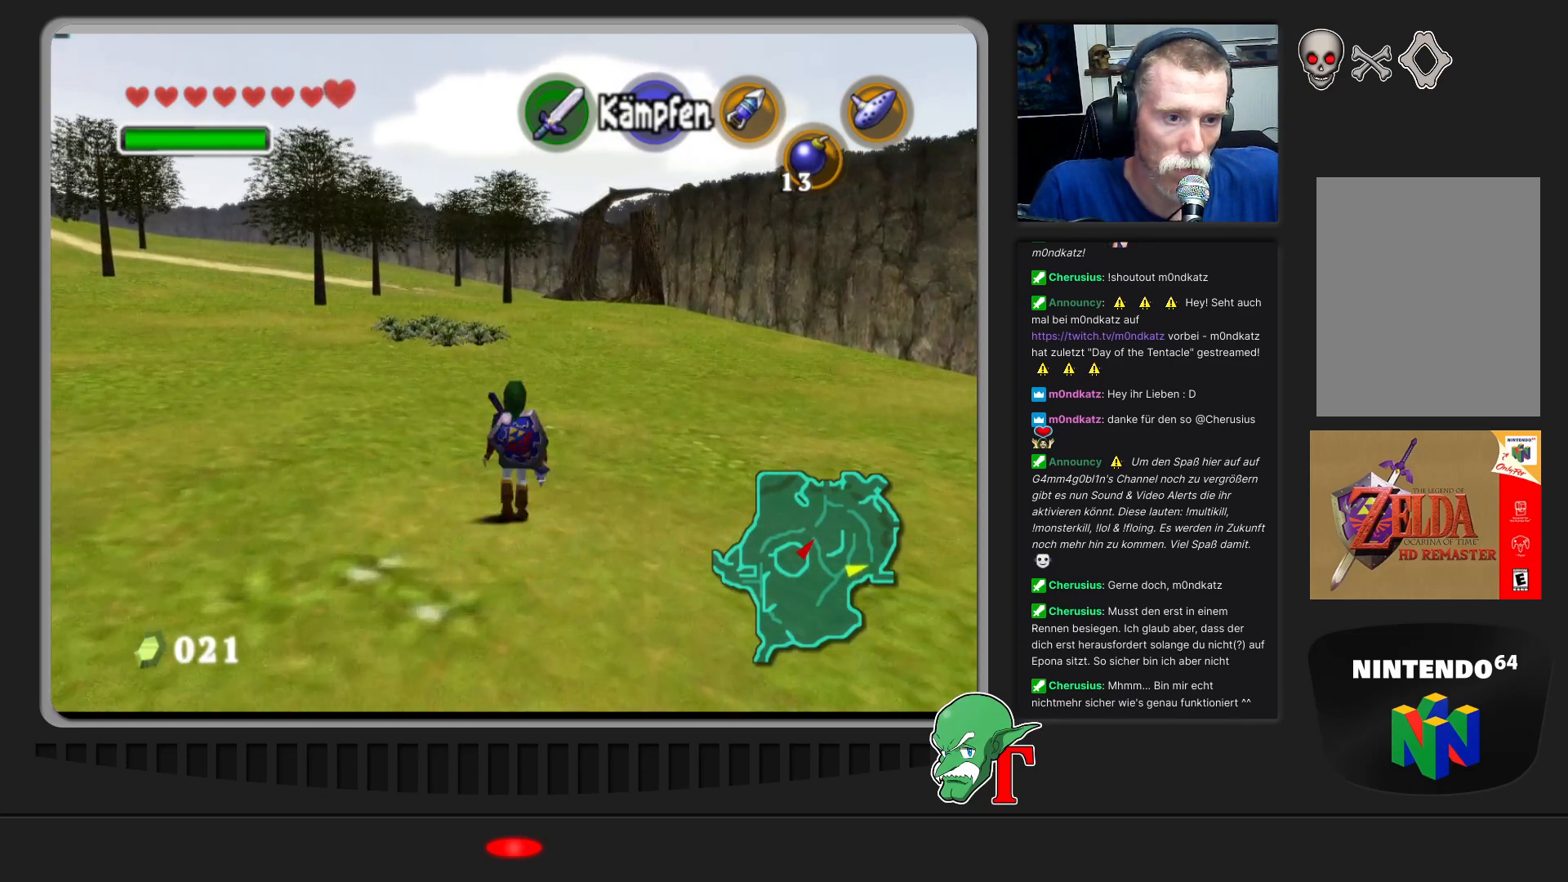
{"buttons": ["A"], "left_stick": "up", "events": [[500, "A", "down"]]}
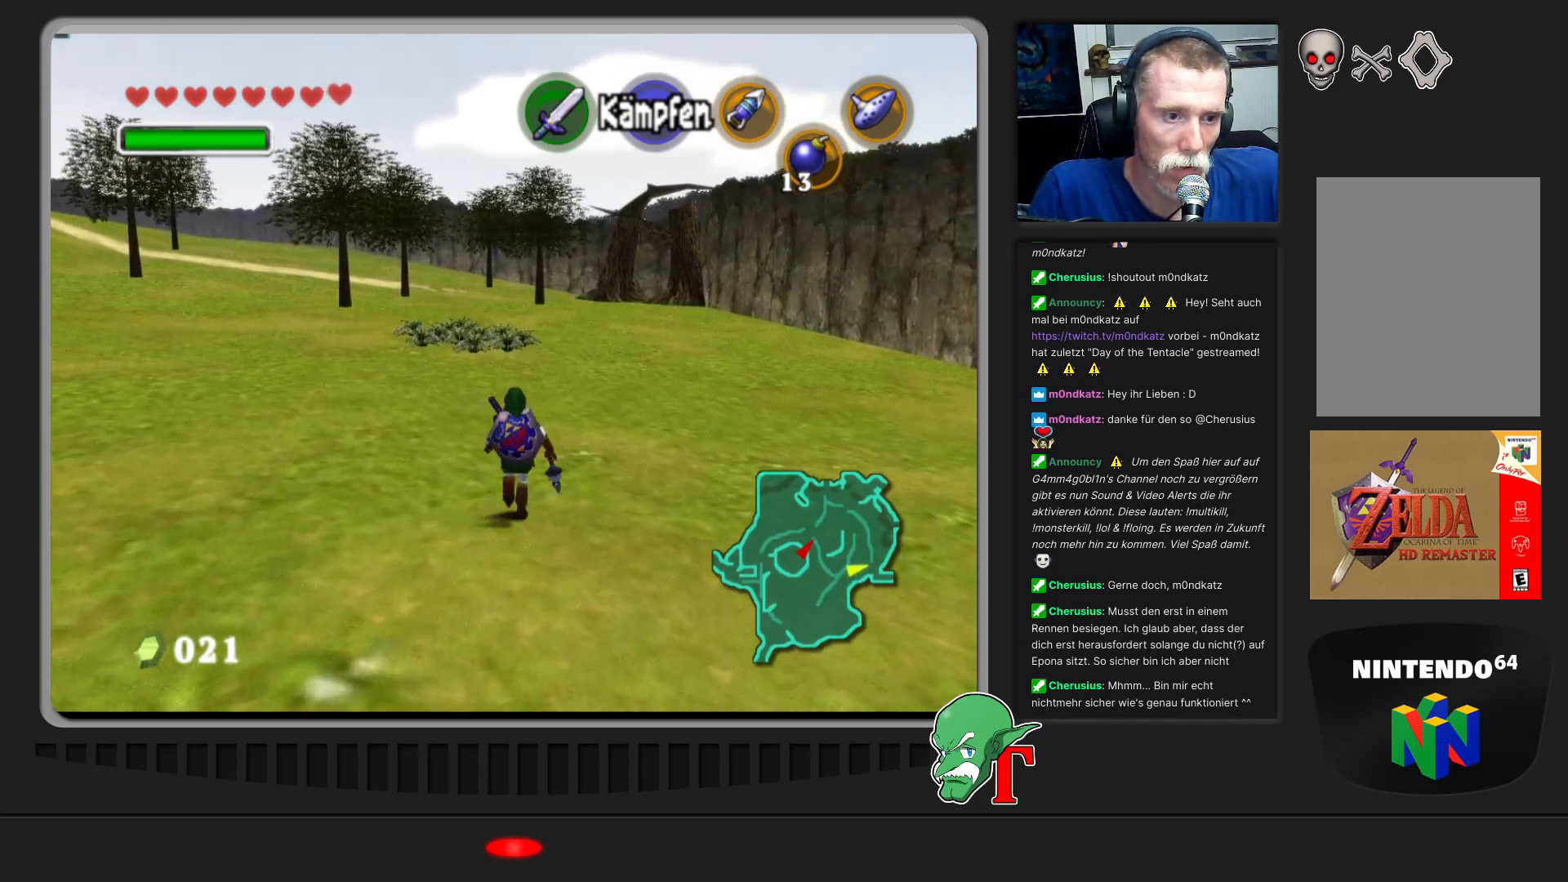
{"buttons": [], "left_stick": "up", "events": [[367, "A", "up"]]}
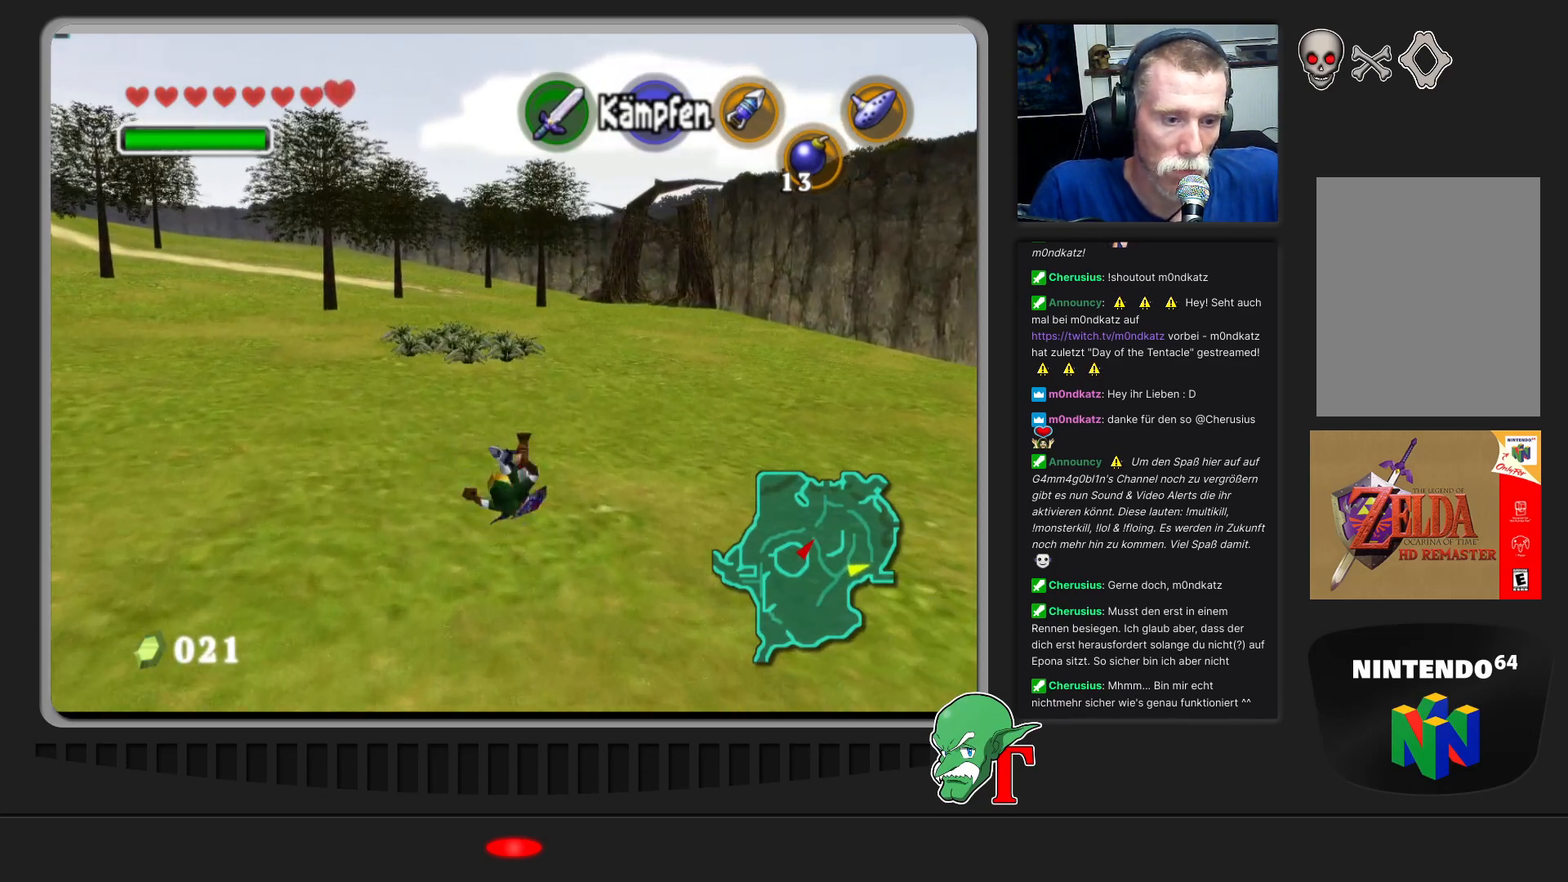
{"buttons": [], "left_stick": "up", "events": [[300, "left_stick", "up-left"], [467, "left_stick", "up"]]}
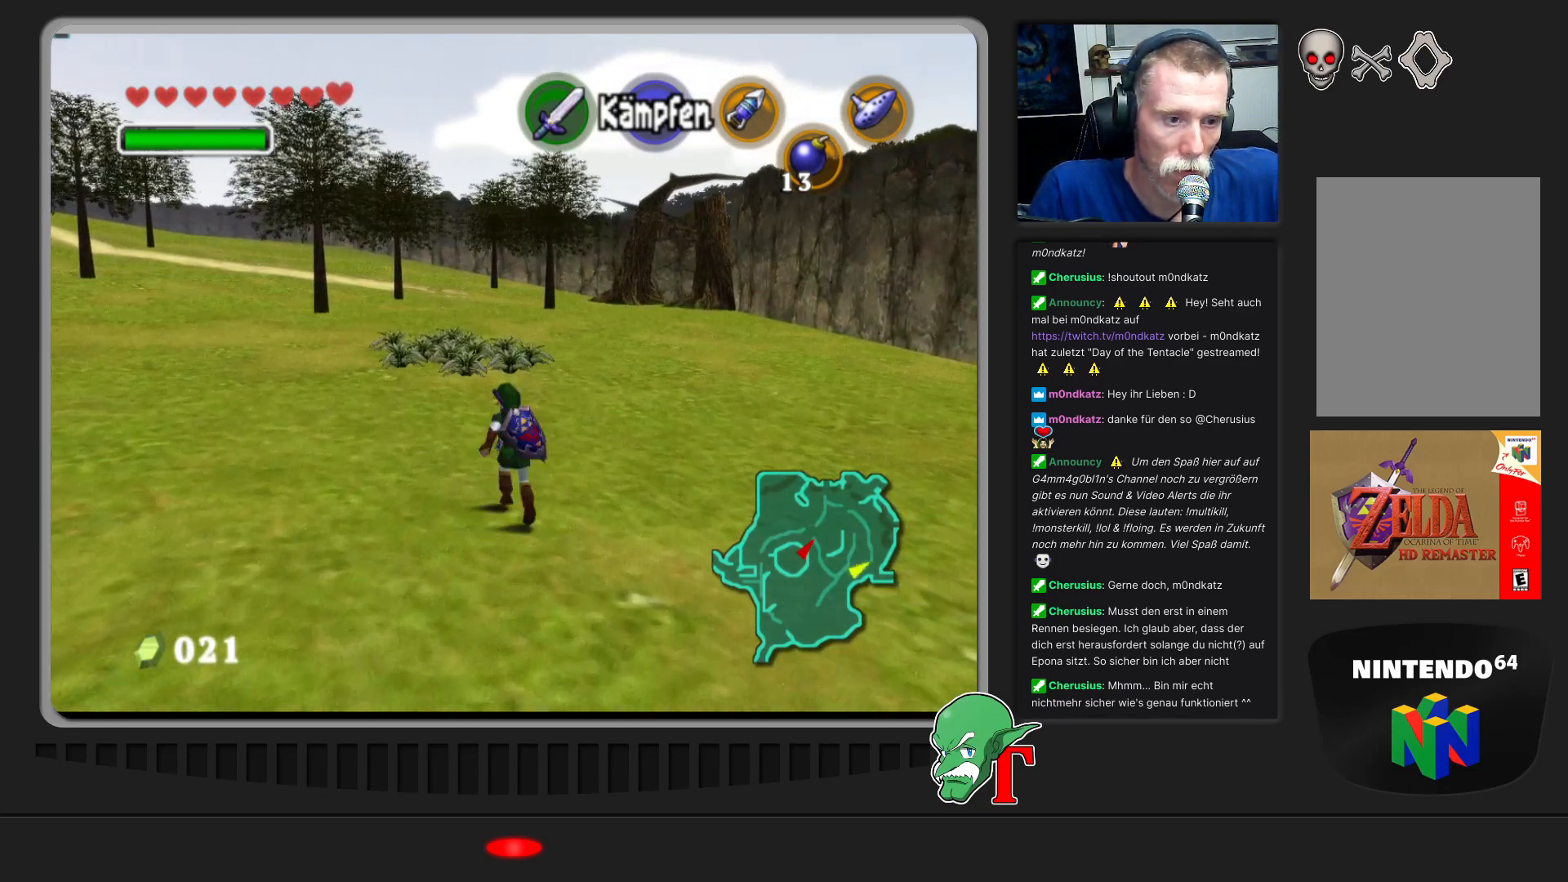
{"buttons": [], "left_stick": "up", "events": []}
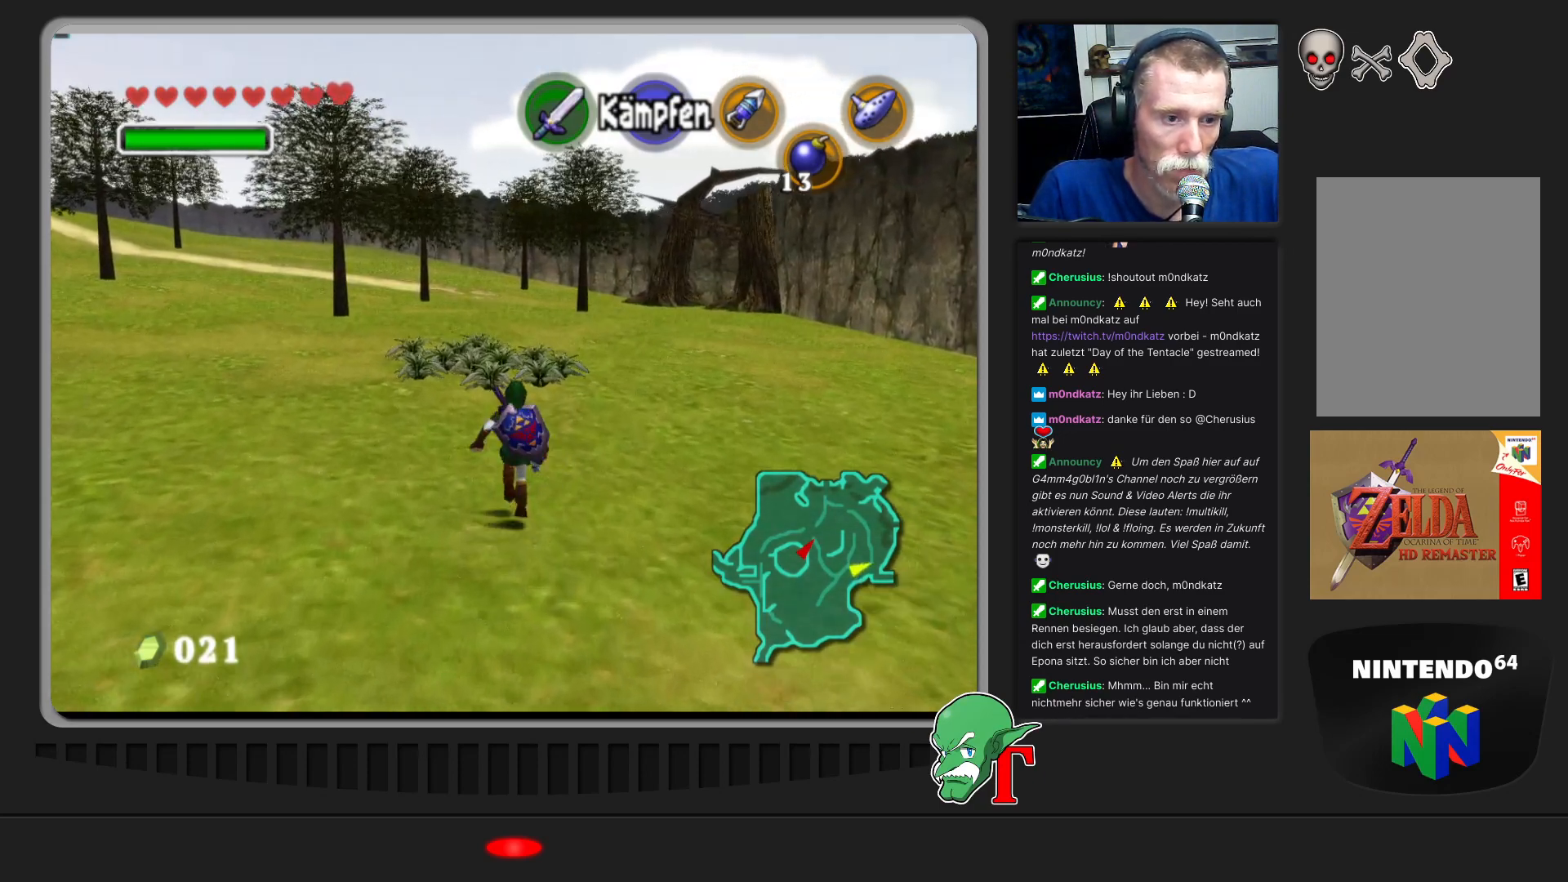
{"buttons": [], "left_stick": "up", "events": [[300, "B", "down"], [400, "B", "up"]]}
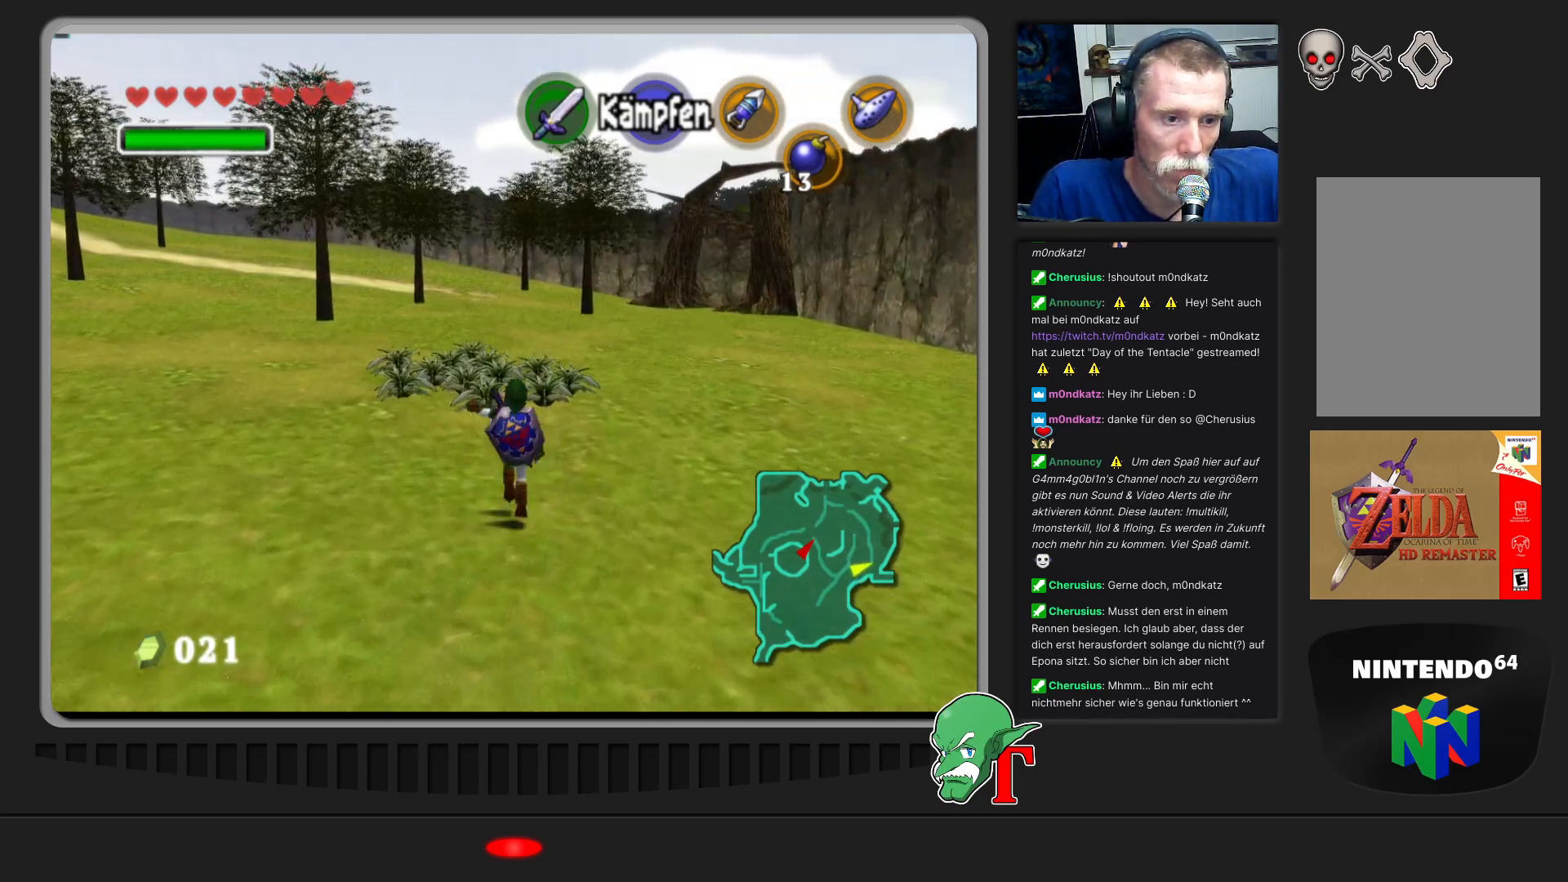
{"buttons": [], "left_stick": "up", "events": []}
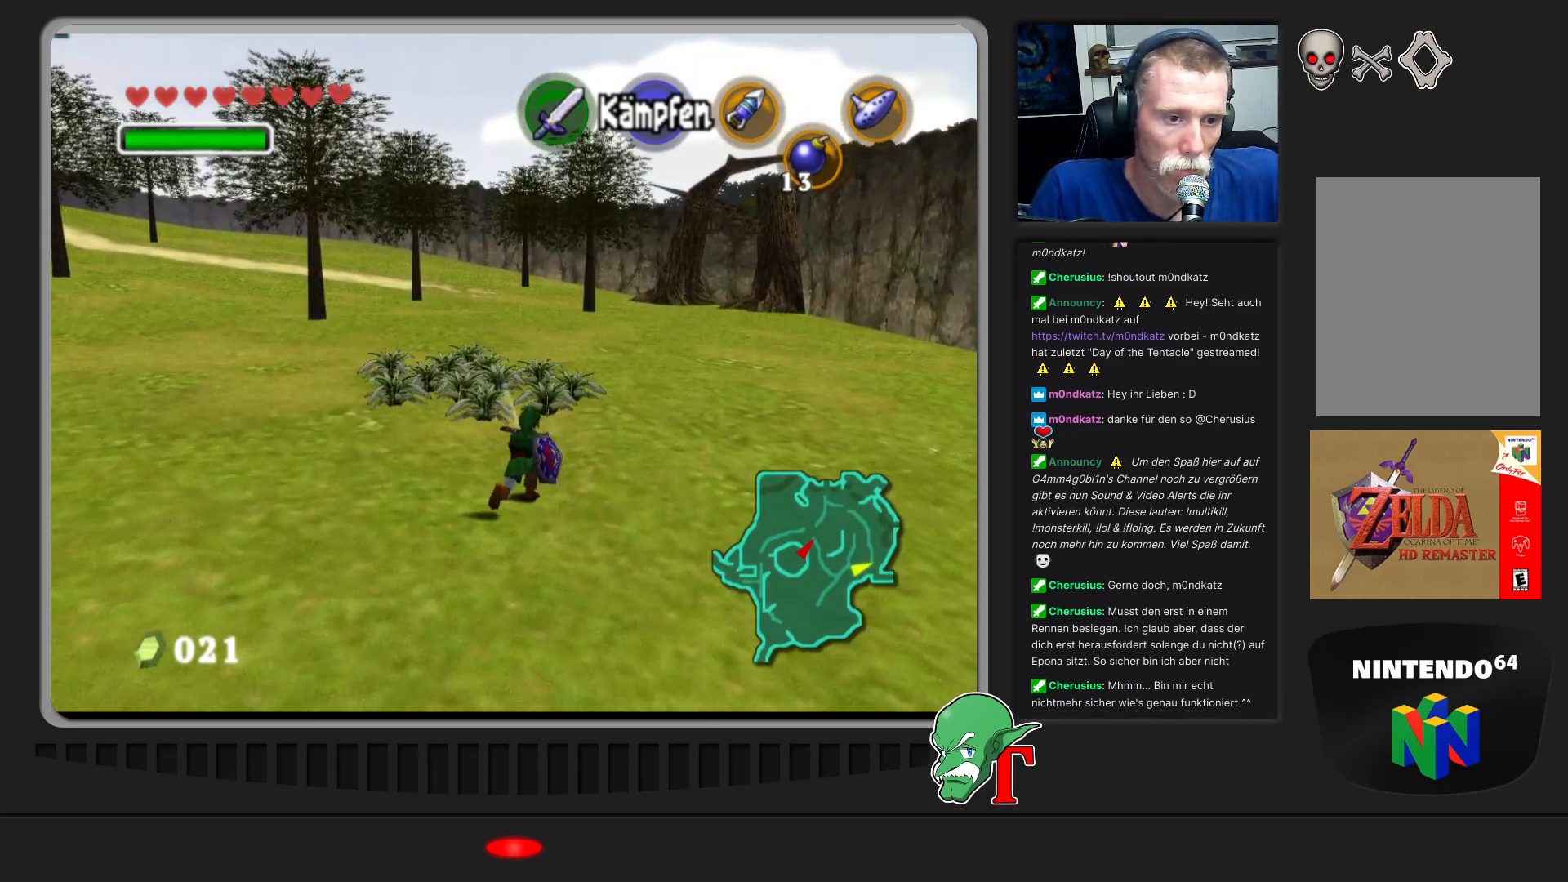
{"buttons": [], "left_stick": "up", "events": []}
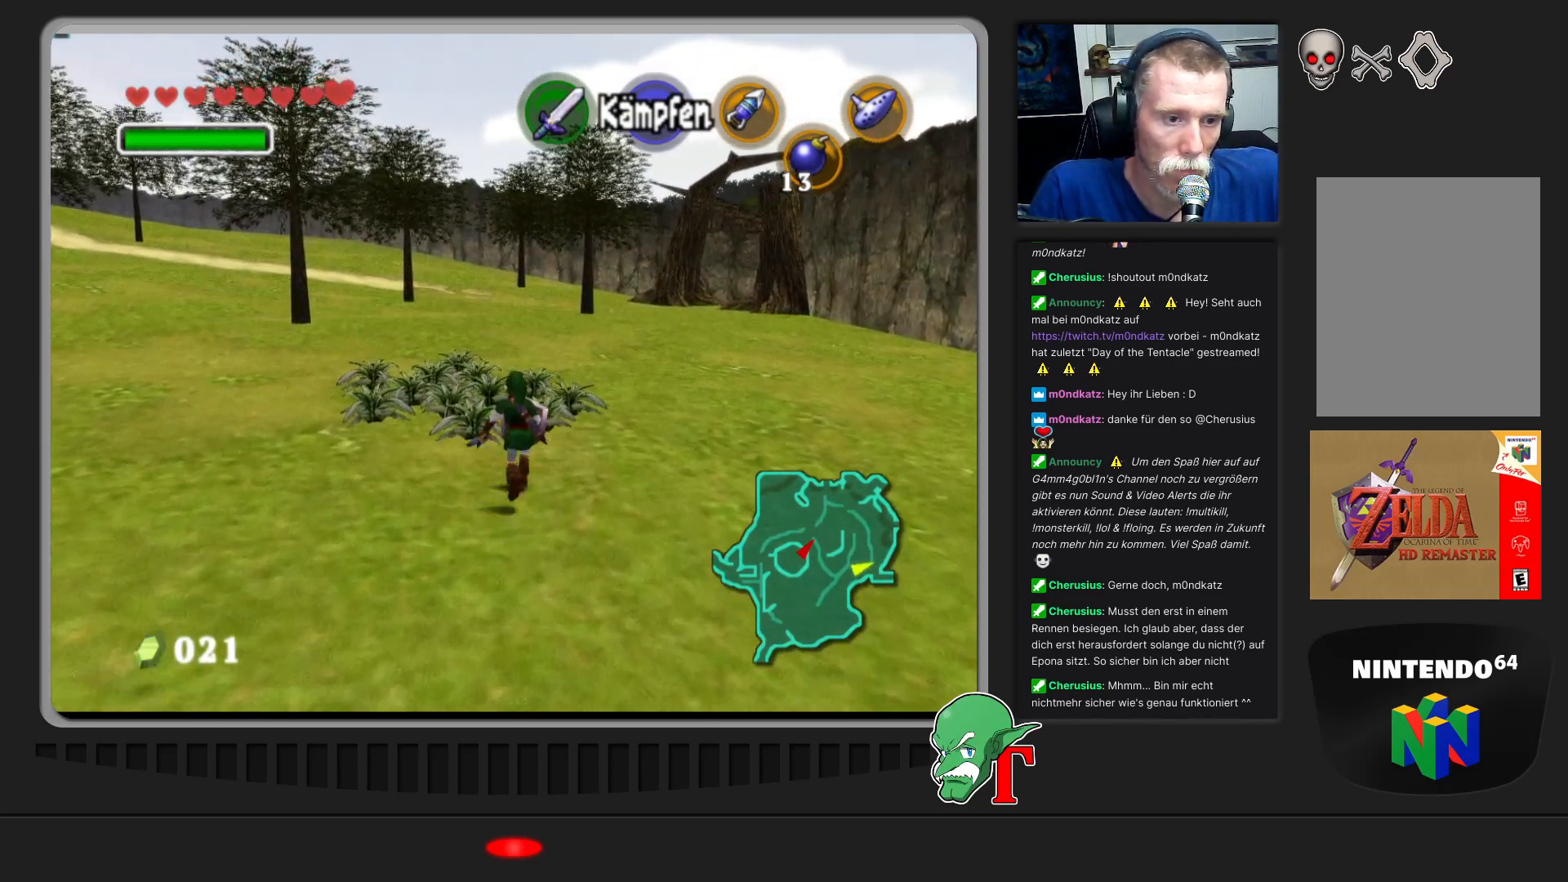
{"buttons": [], "left_stick": "up-left", "events": [[300, "left_stick", "up-left"]]}
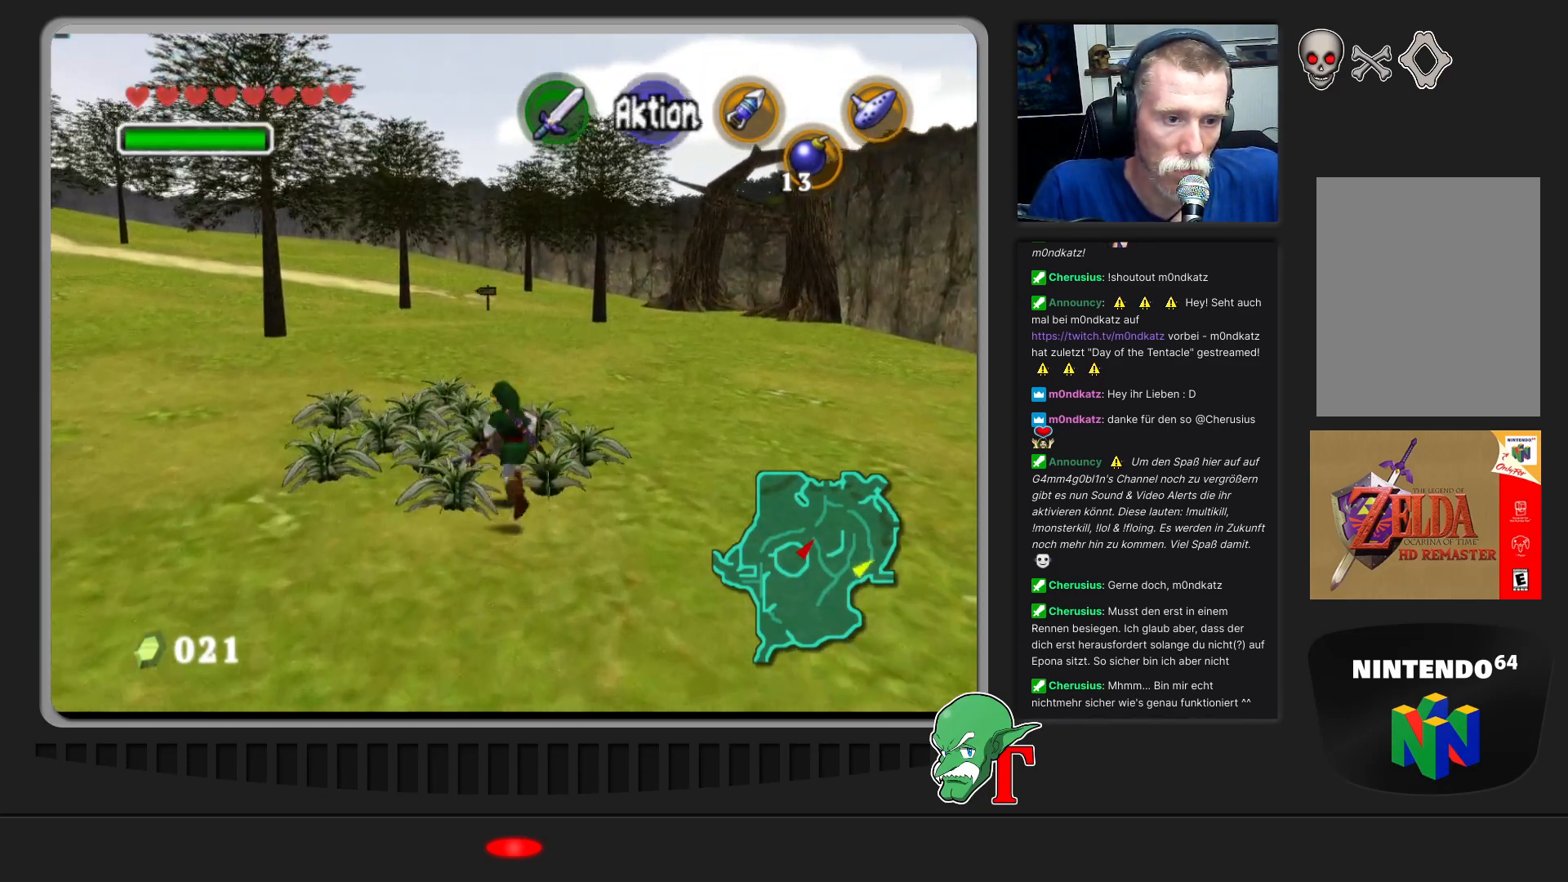
{"buttons": ["B"], "left_stick": "right", "events": [[200, "left_stick", "up"], [367, "left_stick", "down"], [467, "B", "down"], [467, "left_stick", "right"]]}
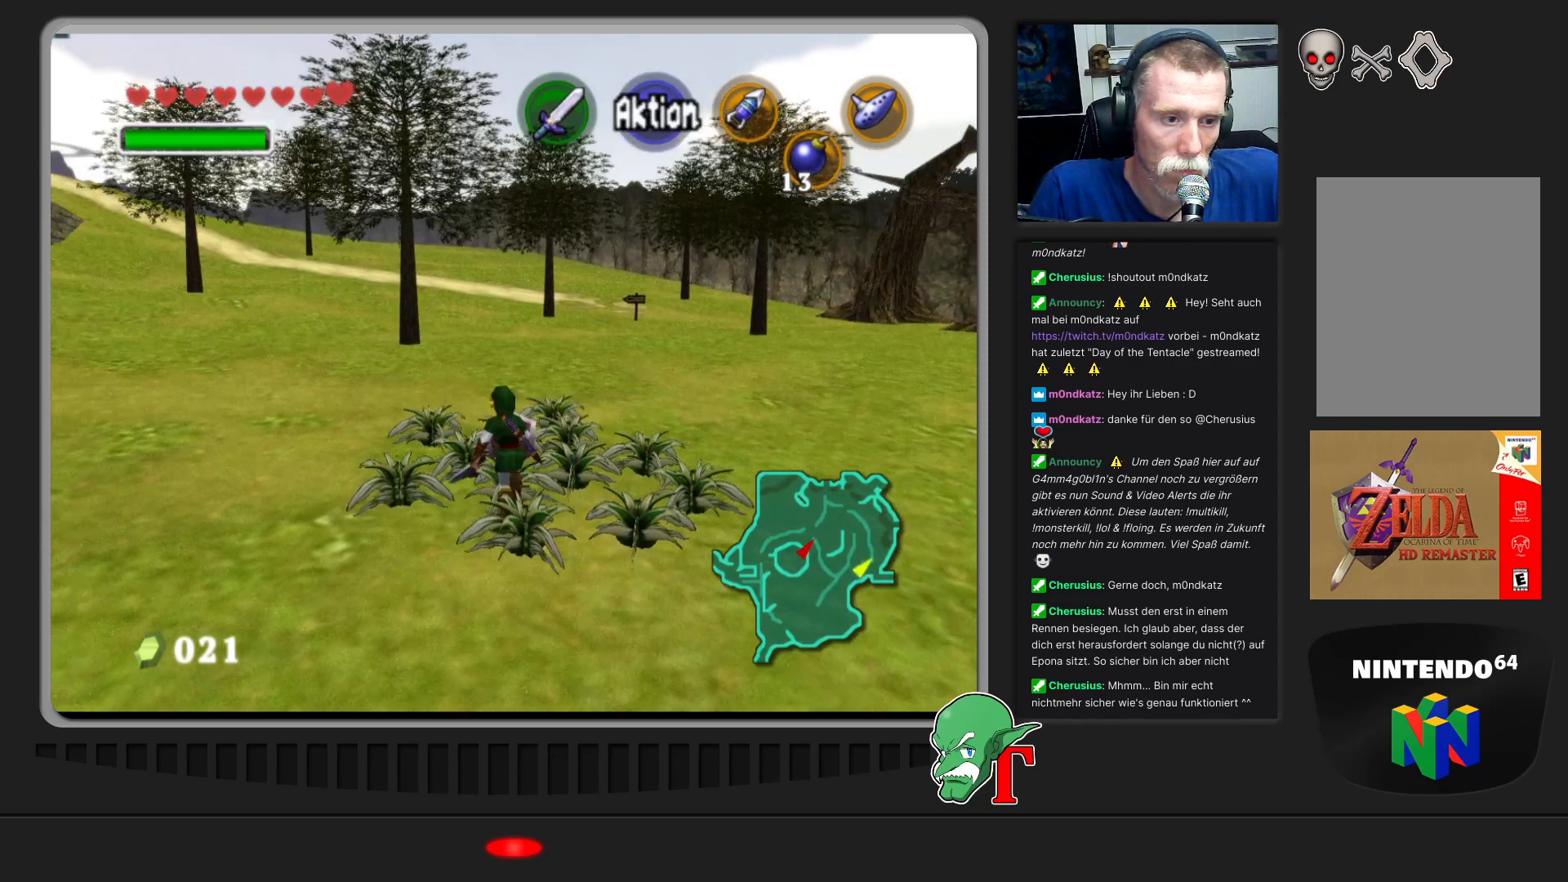
{"buttons": [], "left_stick": "center", "events": [[67, "left_stick", "up"], [100, "B", "up"], [133, "left_stick", "center"]]}
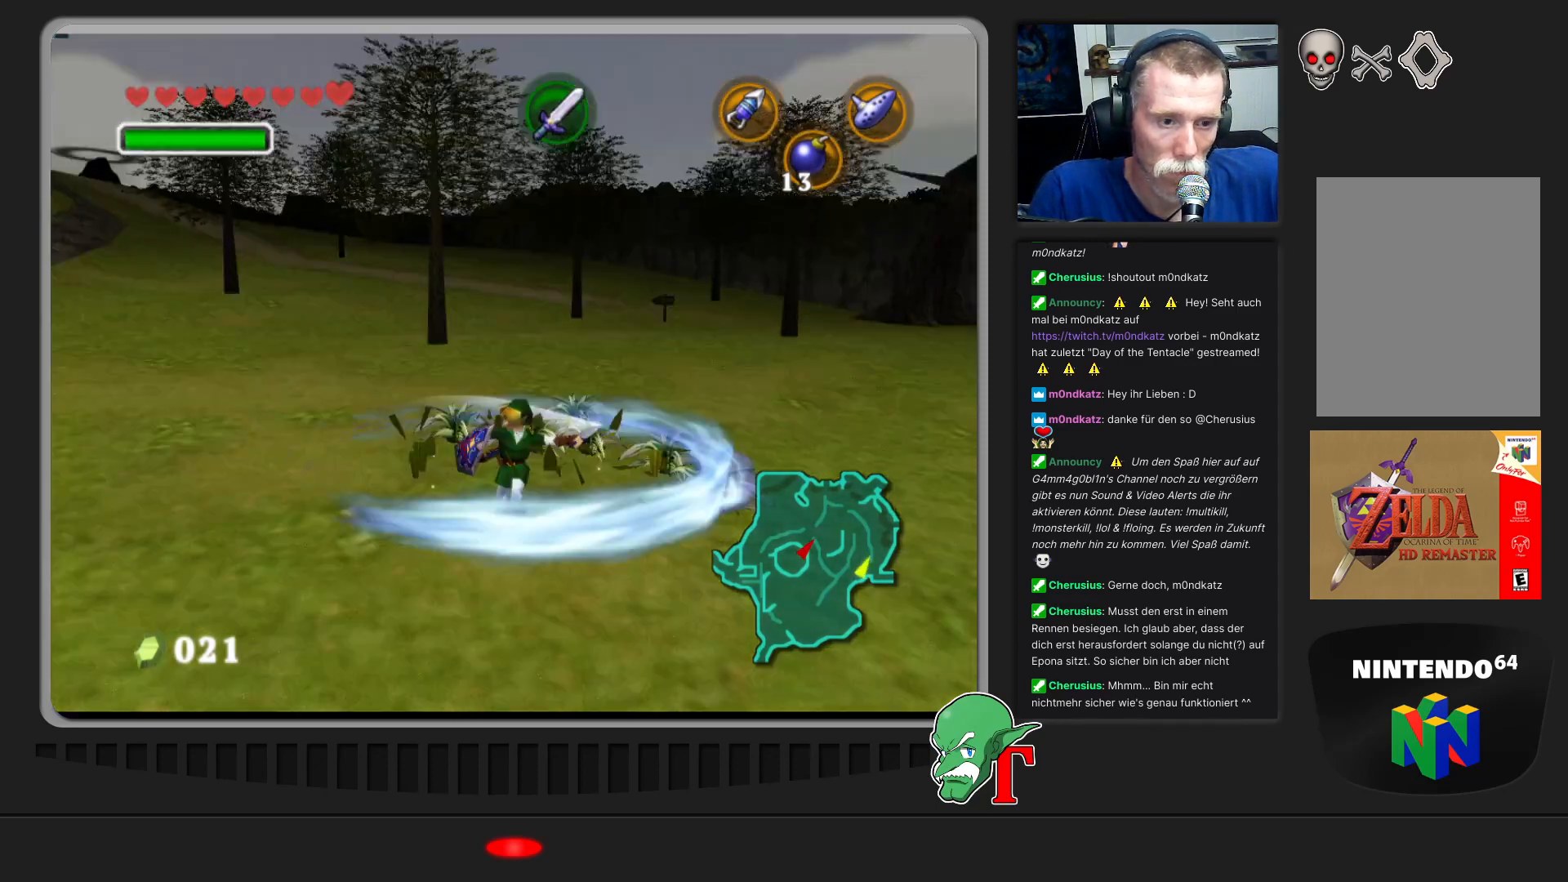
{"buttons": [], "left_stick": "up-right", "events": [[300, "left_stick", "up-right"]]}
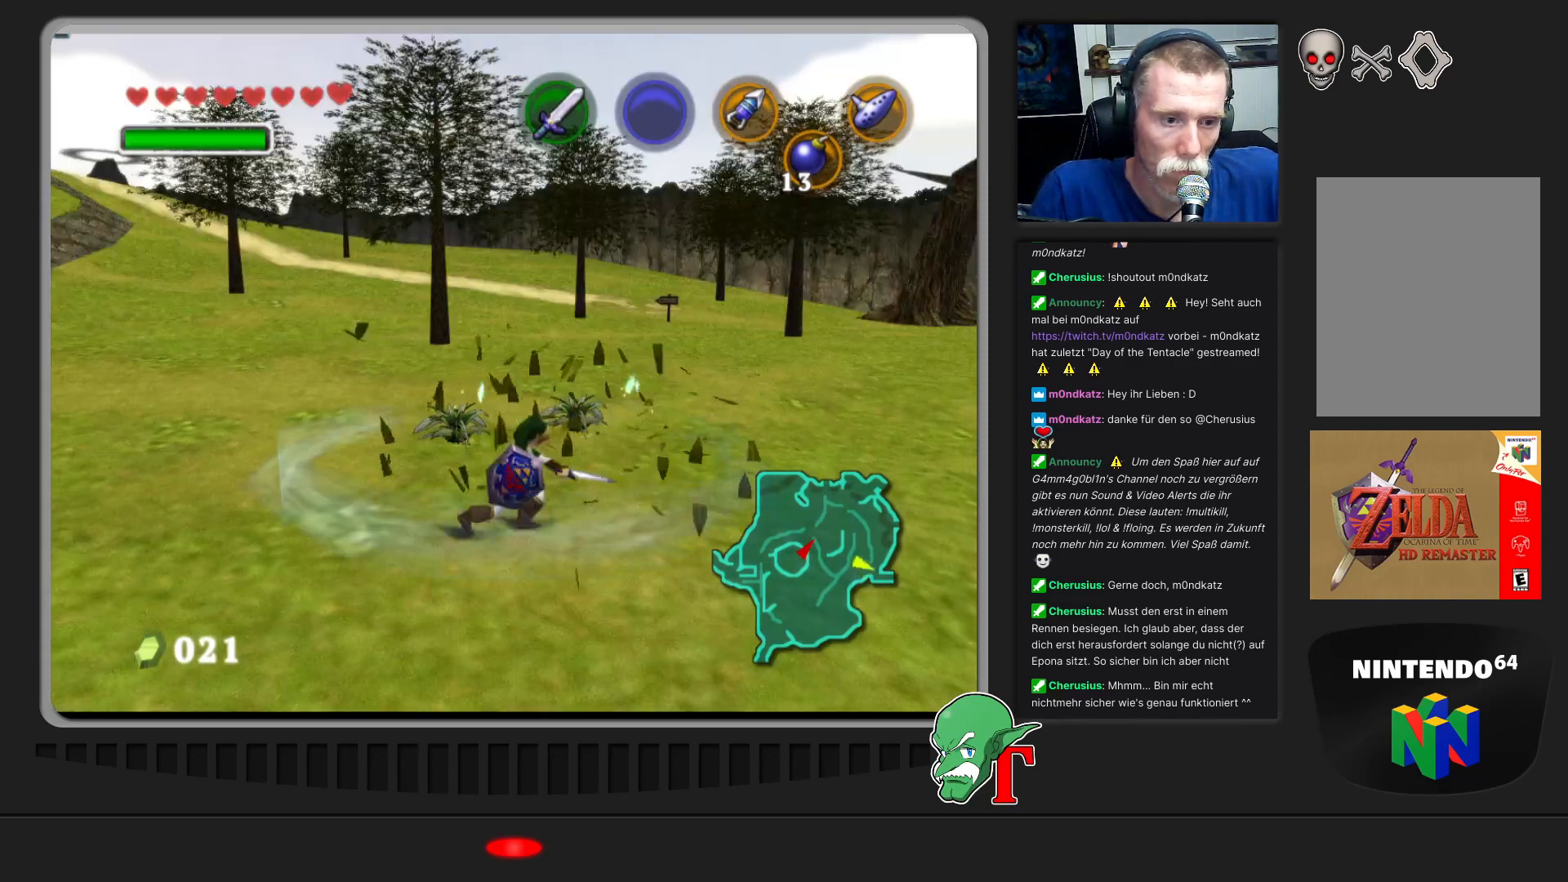
{"buttons": [], "left_stick": "up-left", "events": [[500, "left_stick", "up-left"]]}